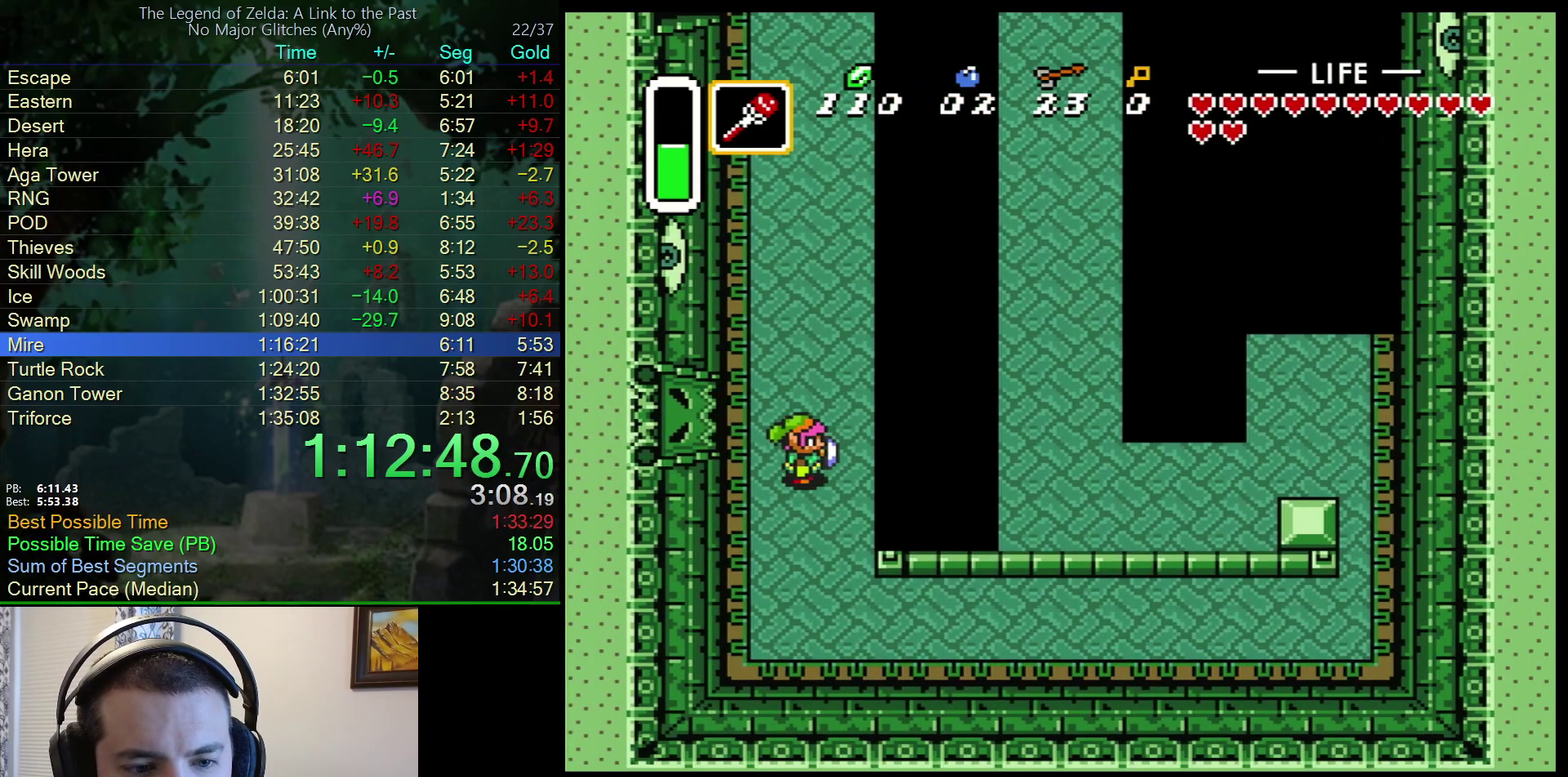
Gameplay with a controller (Nintendo layout); each line is a JSON object with the inputs held at the frame after it. "events" lists button and stick changes between this image and that frame as [ms after this image, input, new state], when the widget could be followed in between. Not read: L3 R3.
{"buttons": [], "events": [[350, "DPAD_DOWN", "up"], [350, "DPAD_RIGHT", "up"]]}
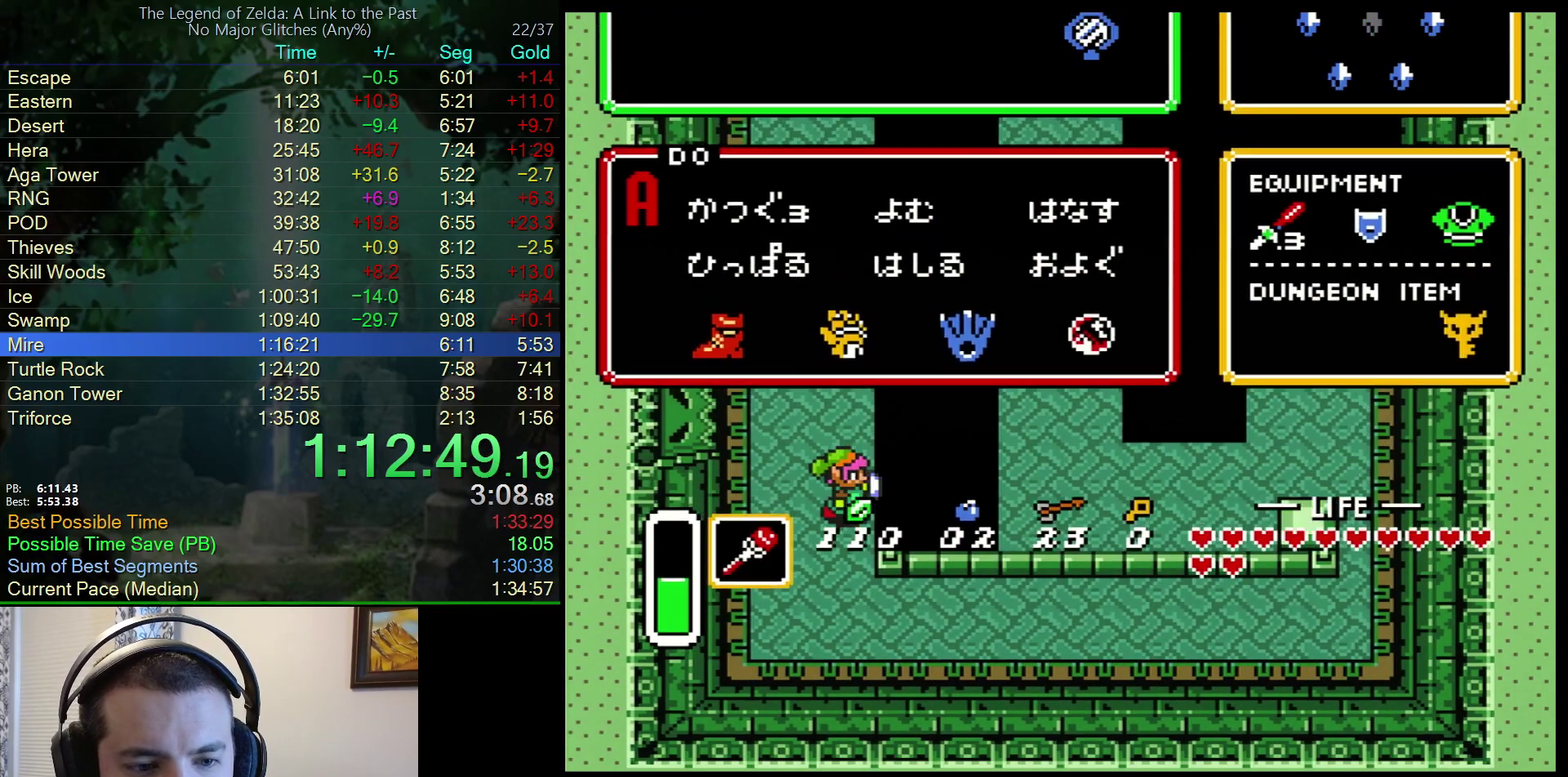
{"buttons": [], "events": []}
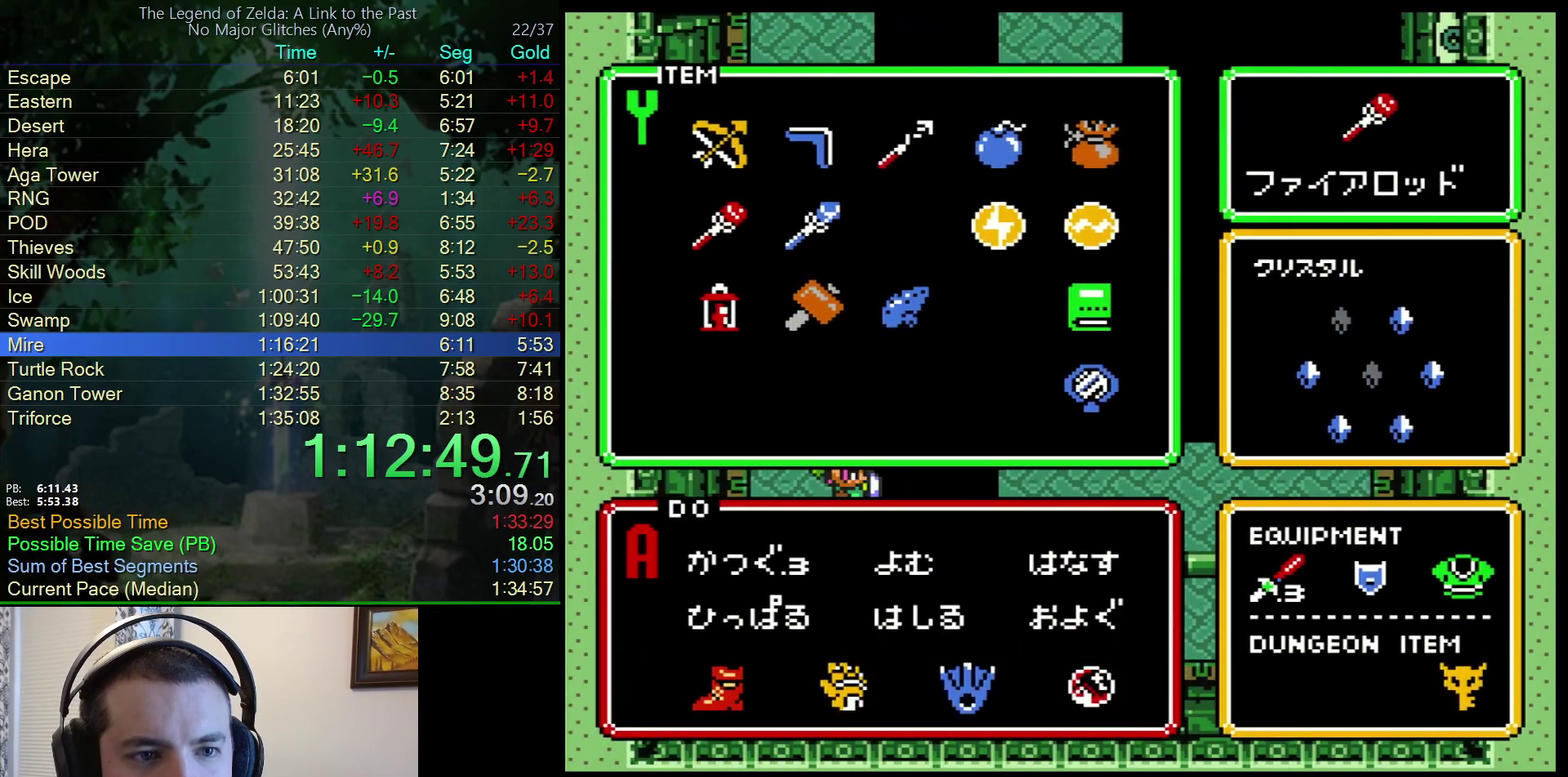
{"buttons": [], "events": [[400, "DPAD_RIGHT", "down"], [500, "DPAD_RIGHT", "up"]]}
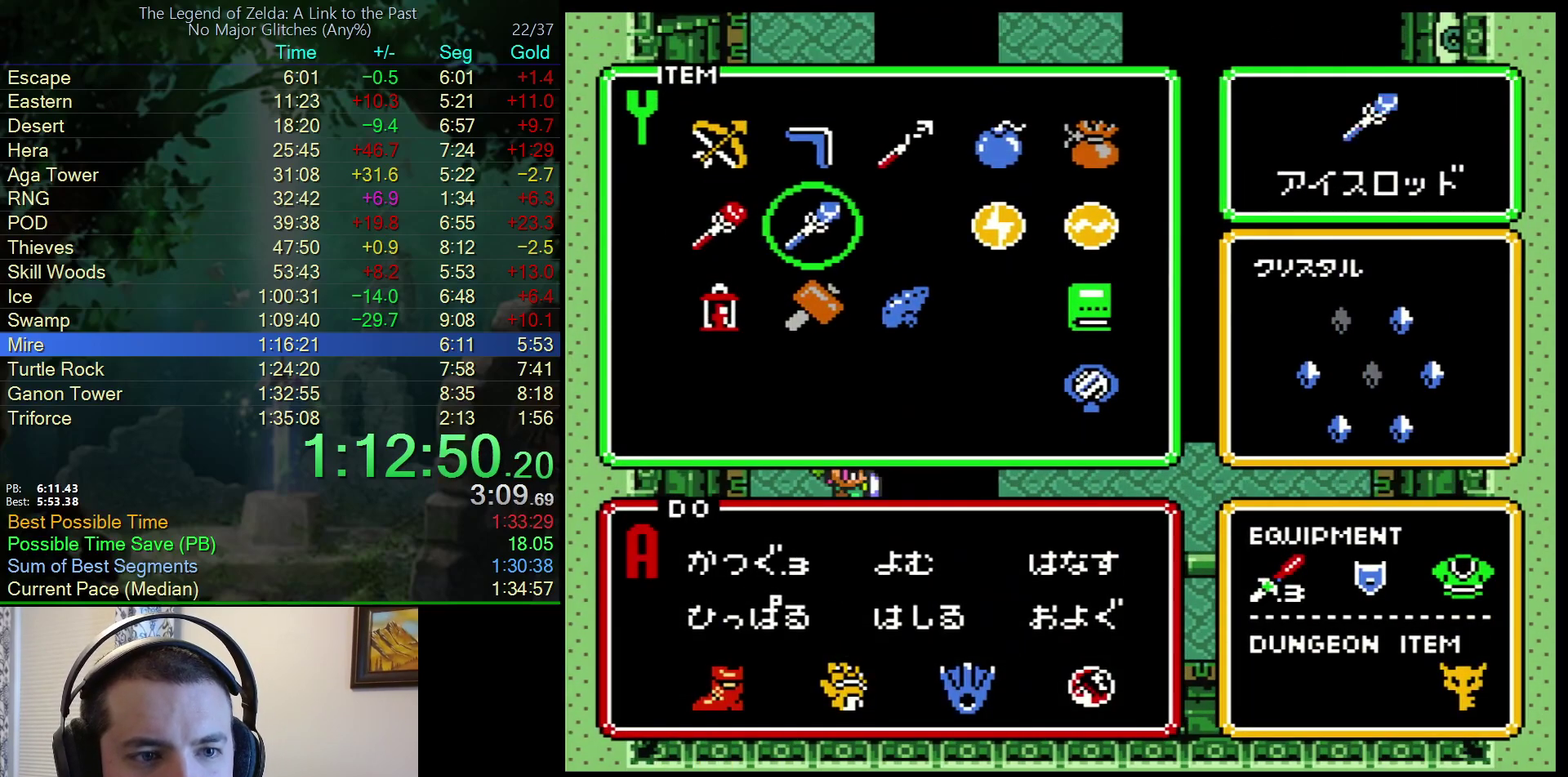
{"buttons": [], "events": [[83, "DPAD_UP", "down"], [150, "DPAD_UP", "up"], [250, "DPAD_RIGHT", "down"], [333, "DPAD_RIGHT", "up"]]}
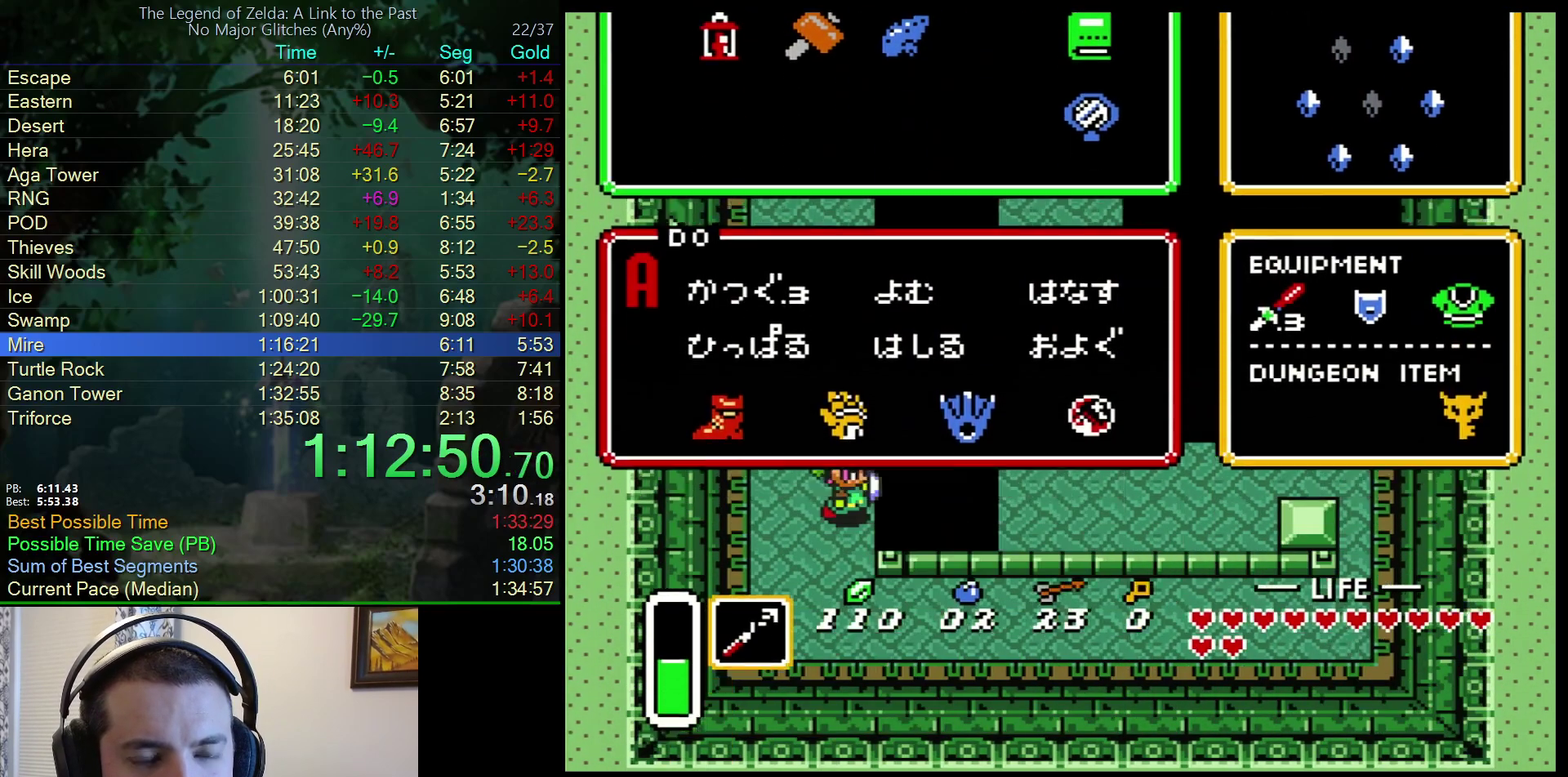
{"buttons": ["Y"], "events": [[333, "DPAD_RIGHT", "down"], [367, "Y", "down"], [400, "DPAD_RIGHT", "up"]]}
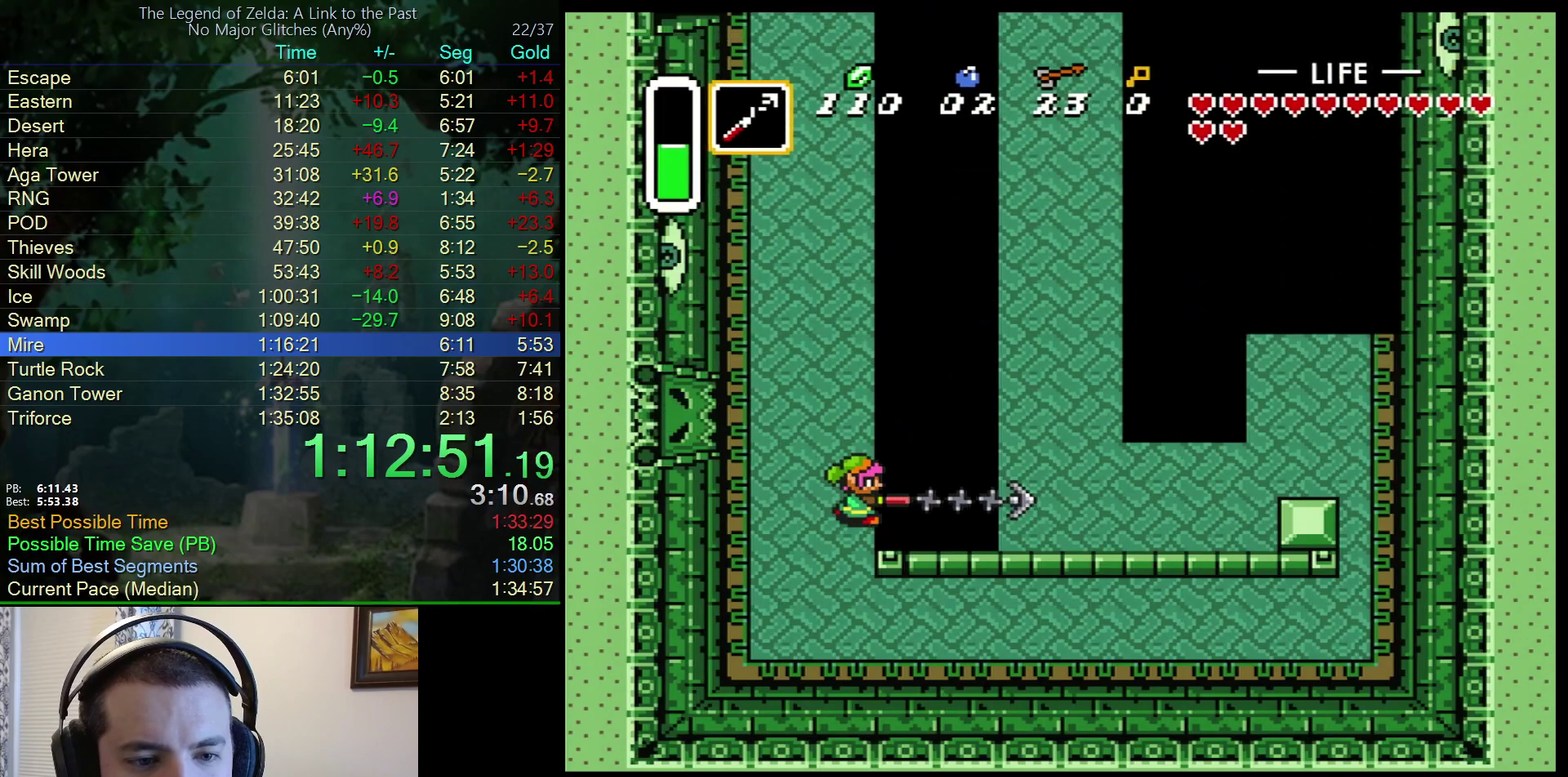
{"buttons": ["DPAD_LEFT"], "events": [[100, "Y", "up"], [400, "DPAD_LEFT", "down"]]}
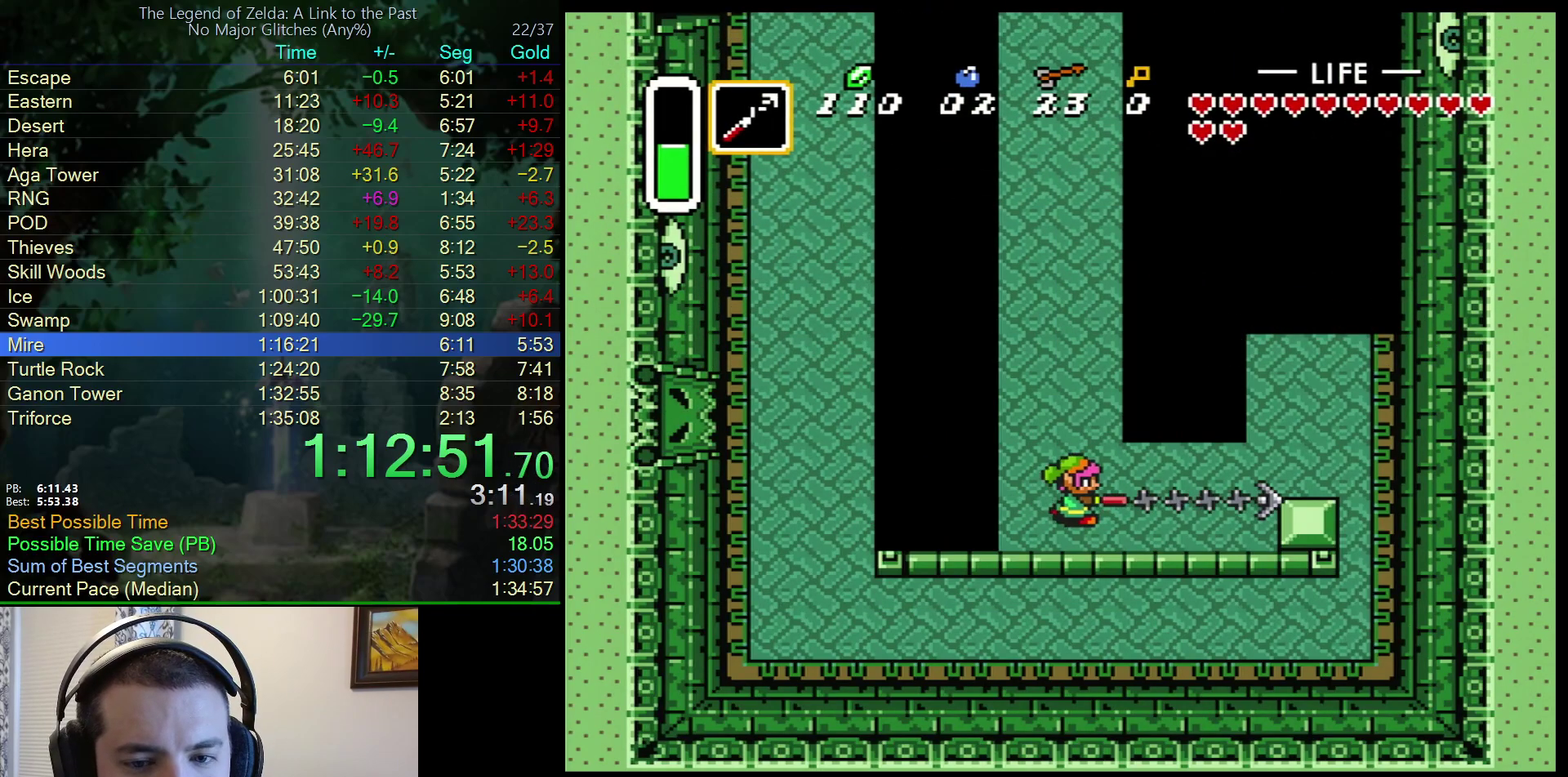
{"buttons": ["DPAD_LEFT"], "events": []}
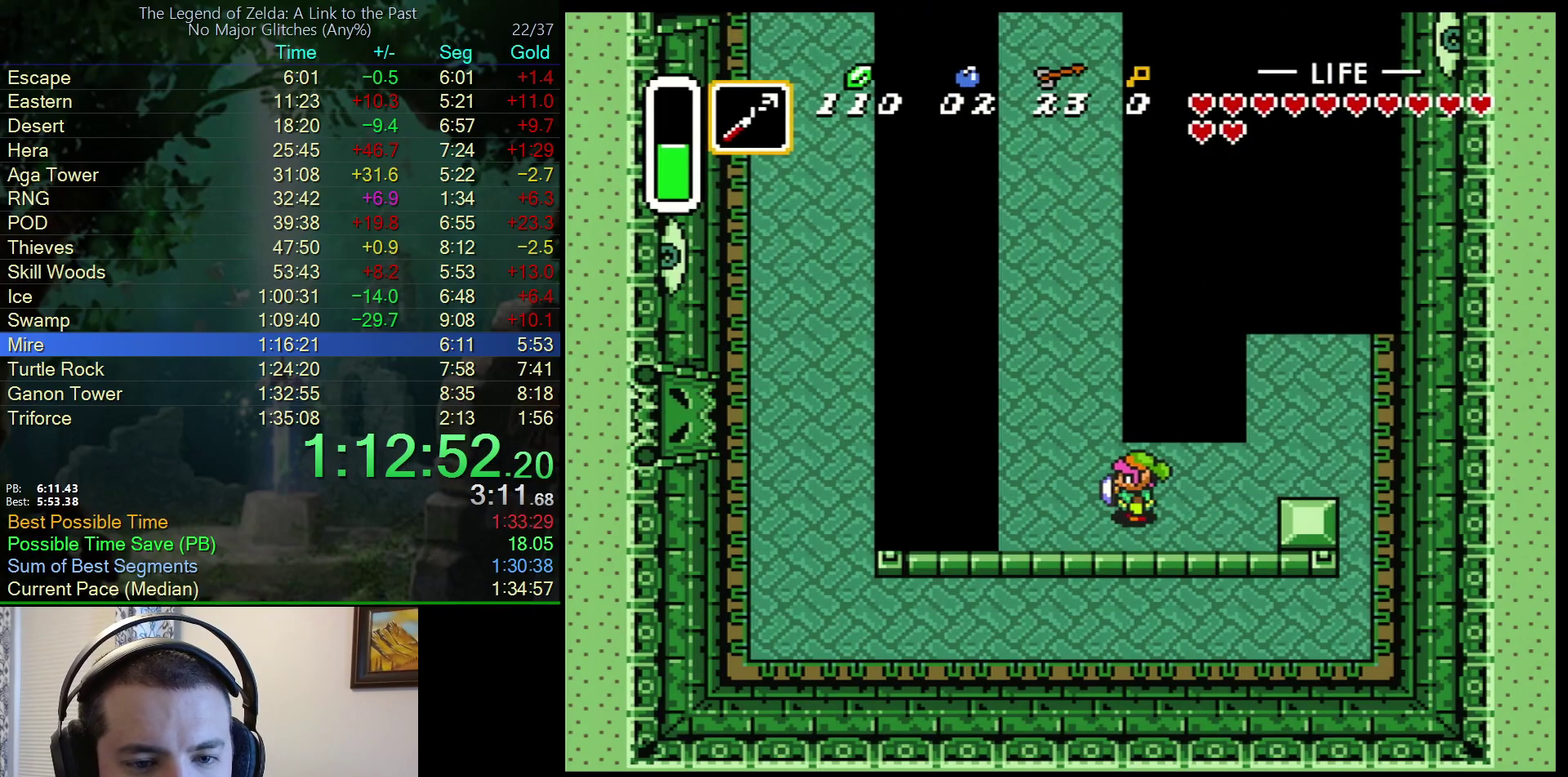
{"buttons": ["A"], "events": [[233, "A", "down"], [267, "DPAD_LEFT", "up"], [367, "DPAD_UP", "down"], [483, "DPAD_UP", "up"]]}
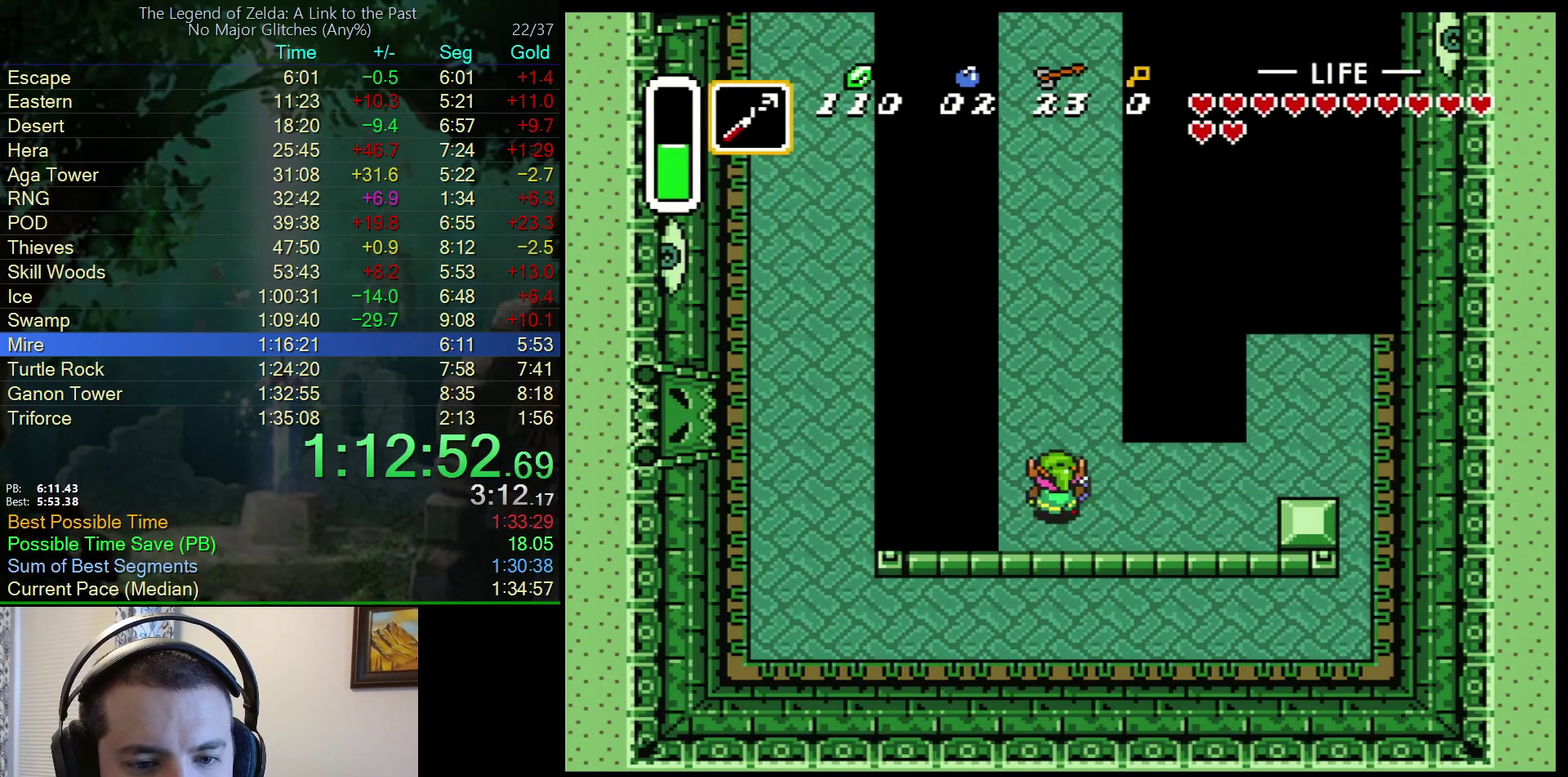
{"buttons": ["A", "DPAD_UP"], "events": [[250, "DPAD_UP", "down"]]}
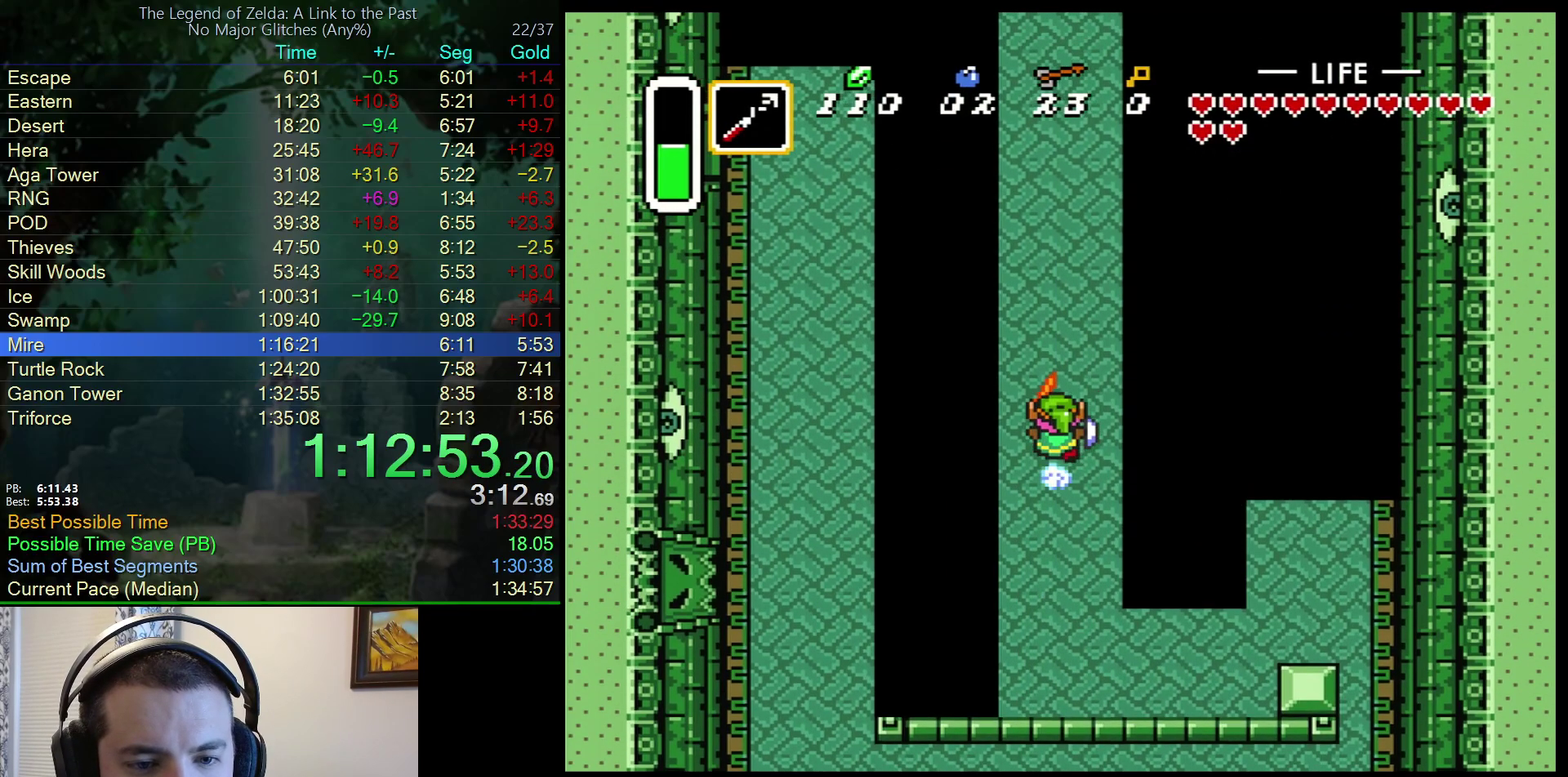
{"buttons": ["DPAD_UP"], "events": [[17, "A", "up"]]}
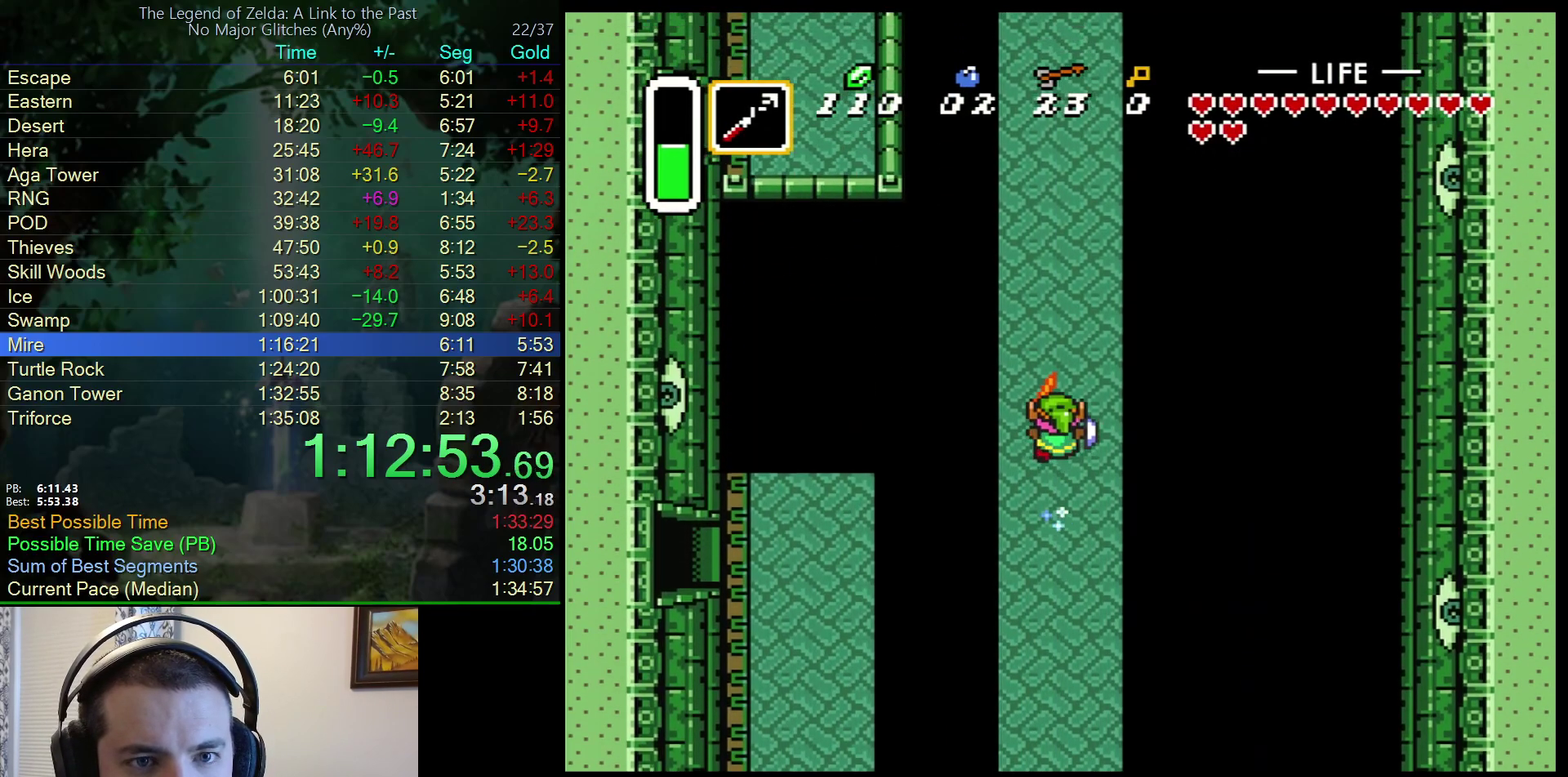
{"buttons": ["DPAD_UP"], "events": []}
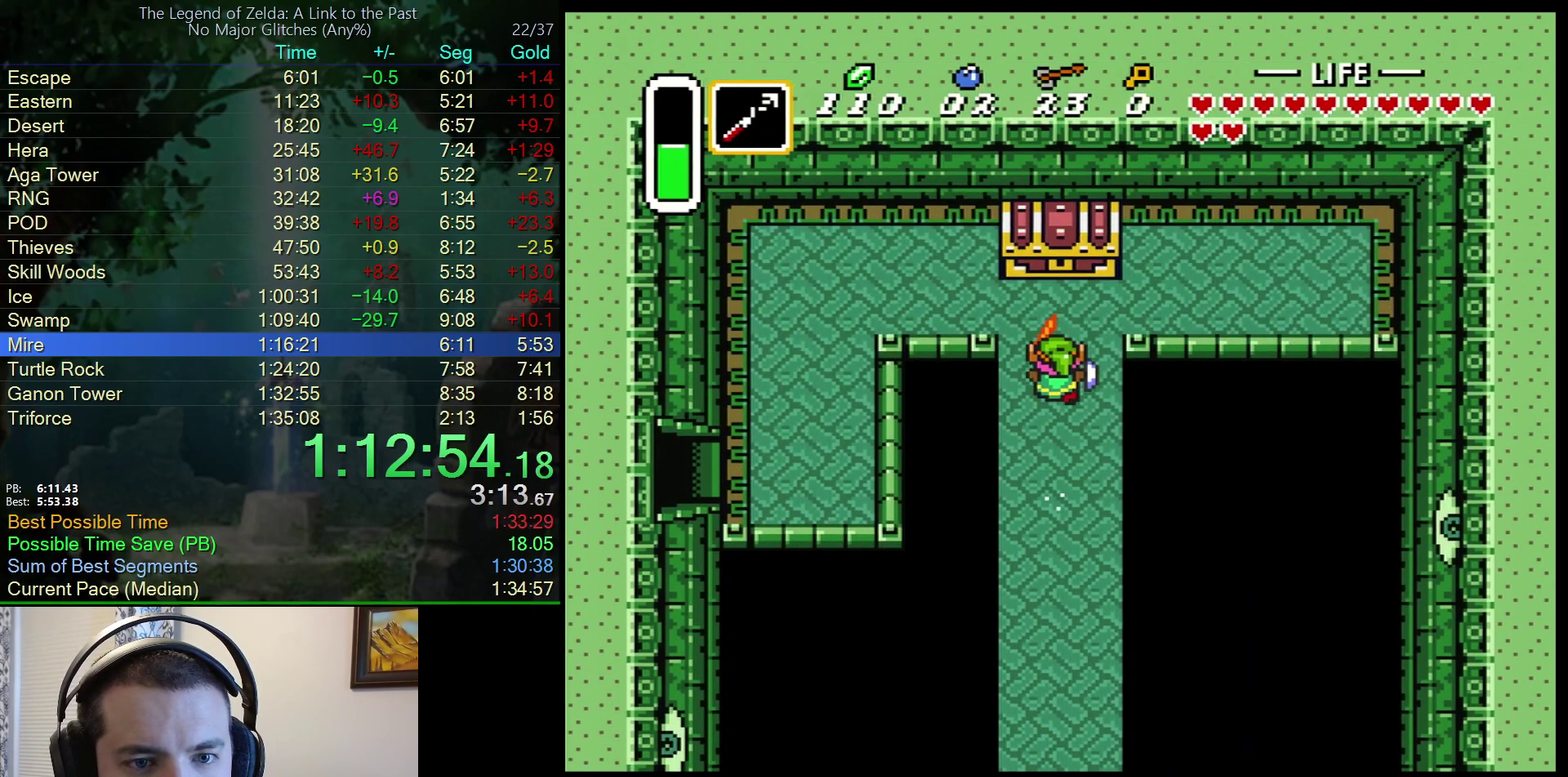
{"buttons": ["DPAD_UP", "DPAD_LEFT"], "events": [[67, "DPAD_LEFT", "down"], [150, "DPAD_LEFT", "up"], [233, "DPAD_LEFT", "down"], [333, "A", "down"], [417, "A", "up"]]}
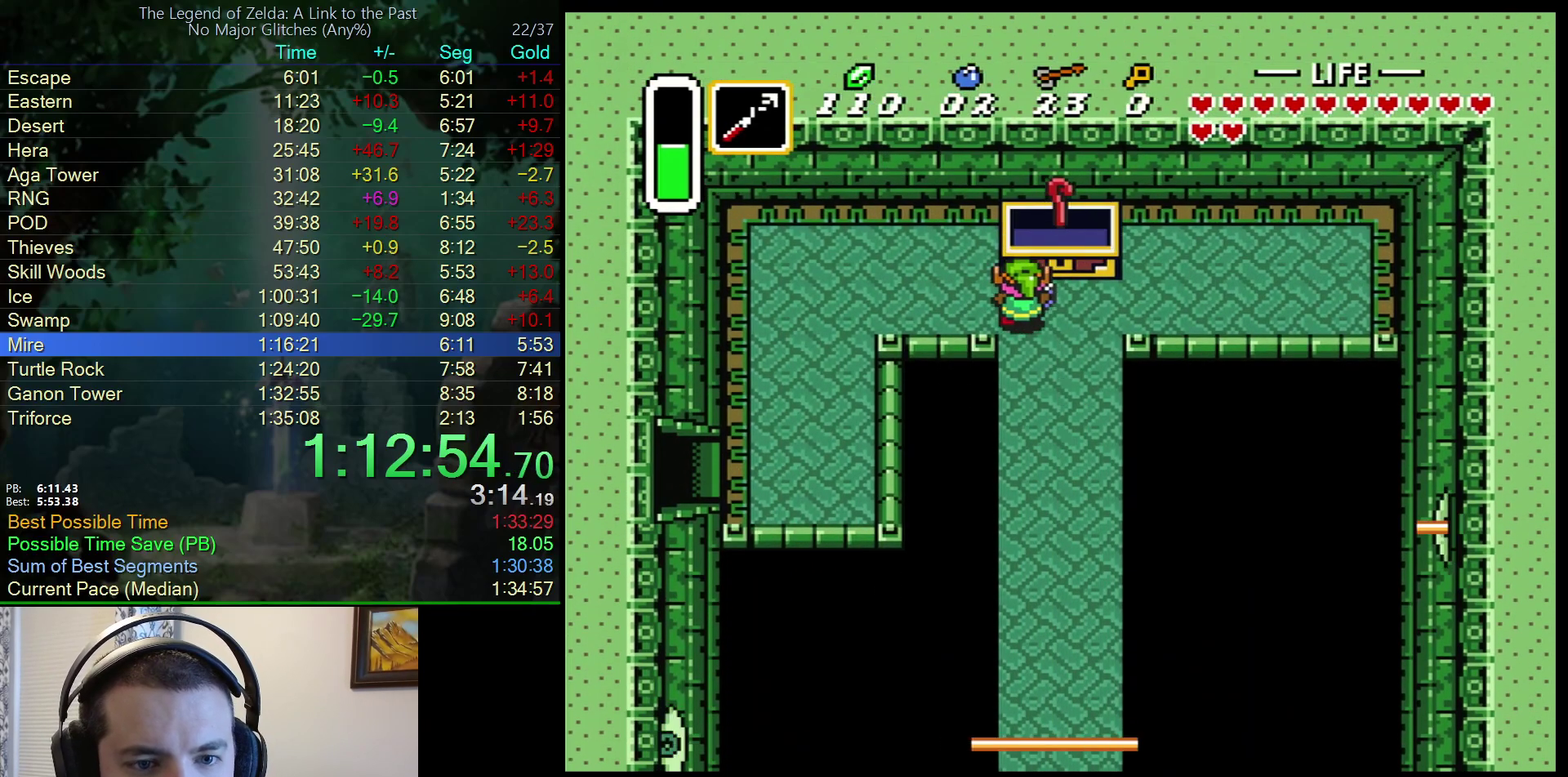
{"buttons": ["DPAD_LEFT"], "events": [[133, "DPAD_UP", "up"]]}
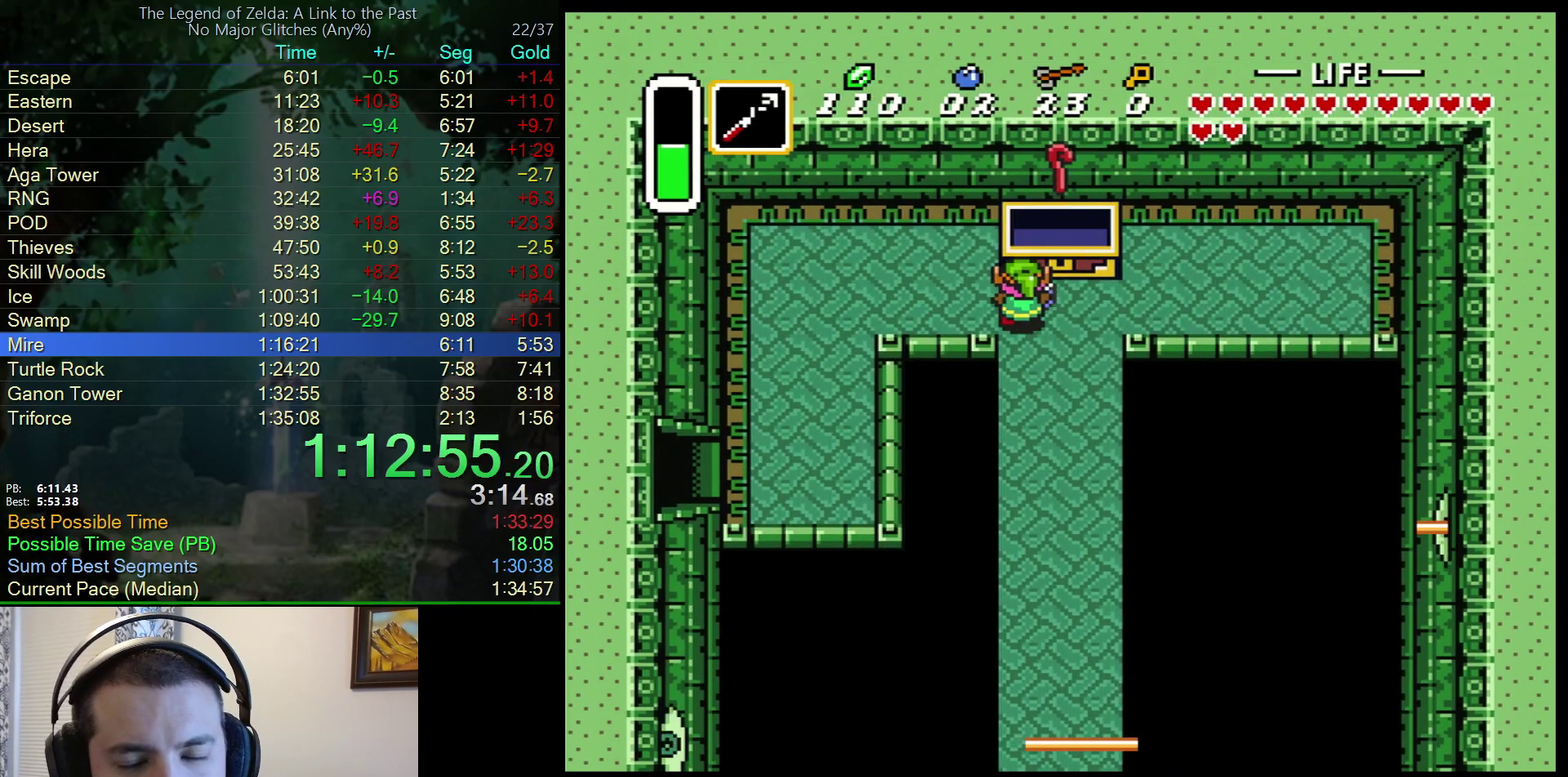
{"buttons": ["L1", "R1", "DPAD_LEFT"], "events": [[367, "L1", "down"], [367, "R1", "down"]]}
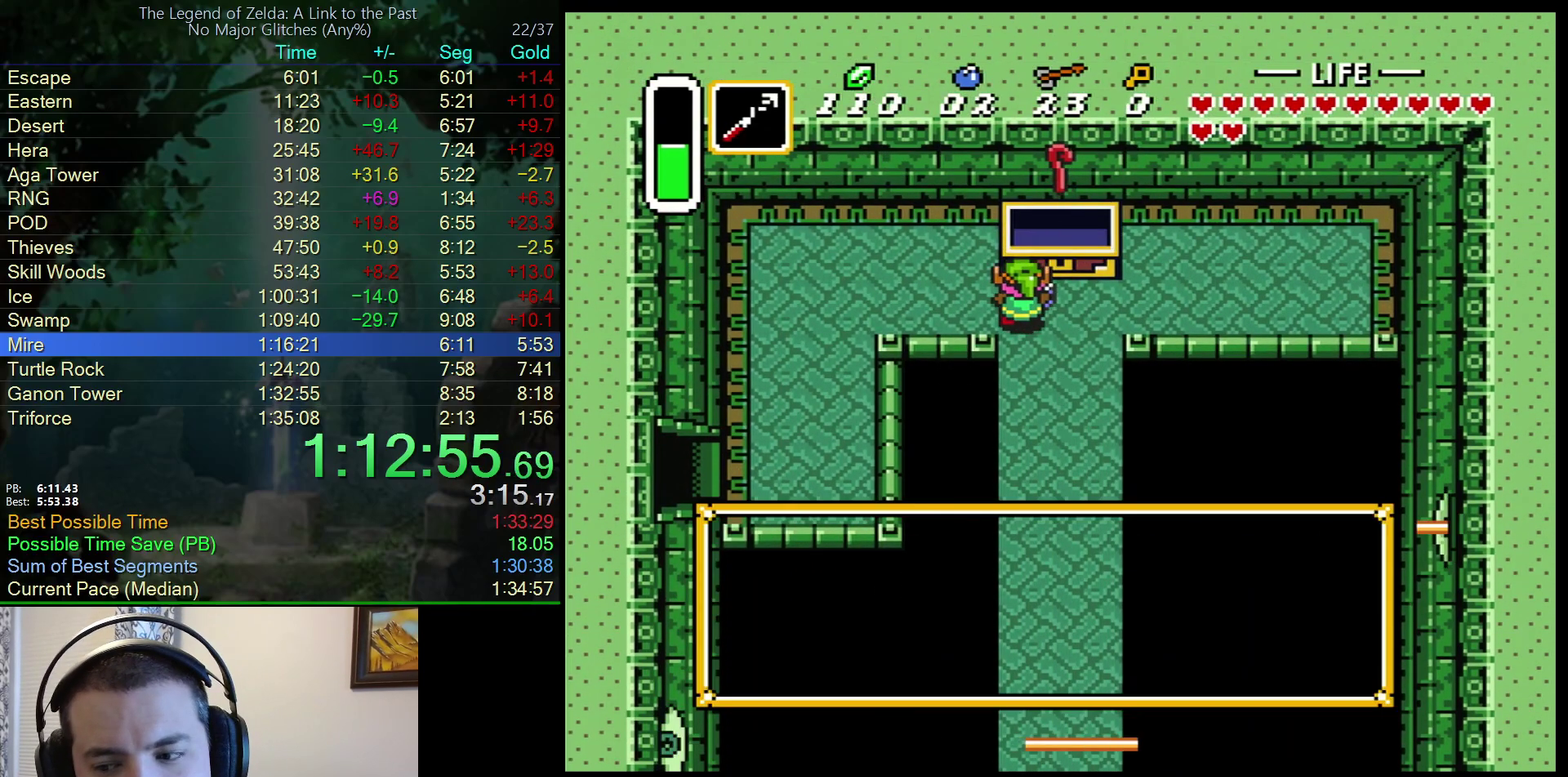
{"buttons": ["L1", "DPAD_LEFT"], "events": [[33, "R1", "up"], [383, "L1", "up"], [483, "L1", "down"]]}
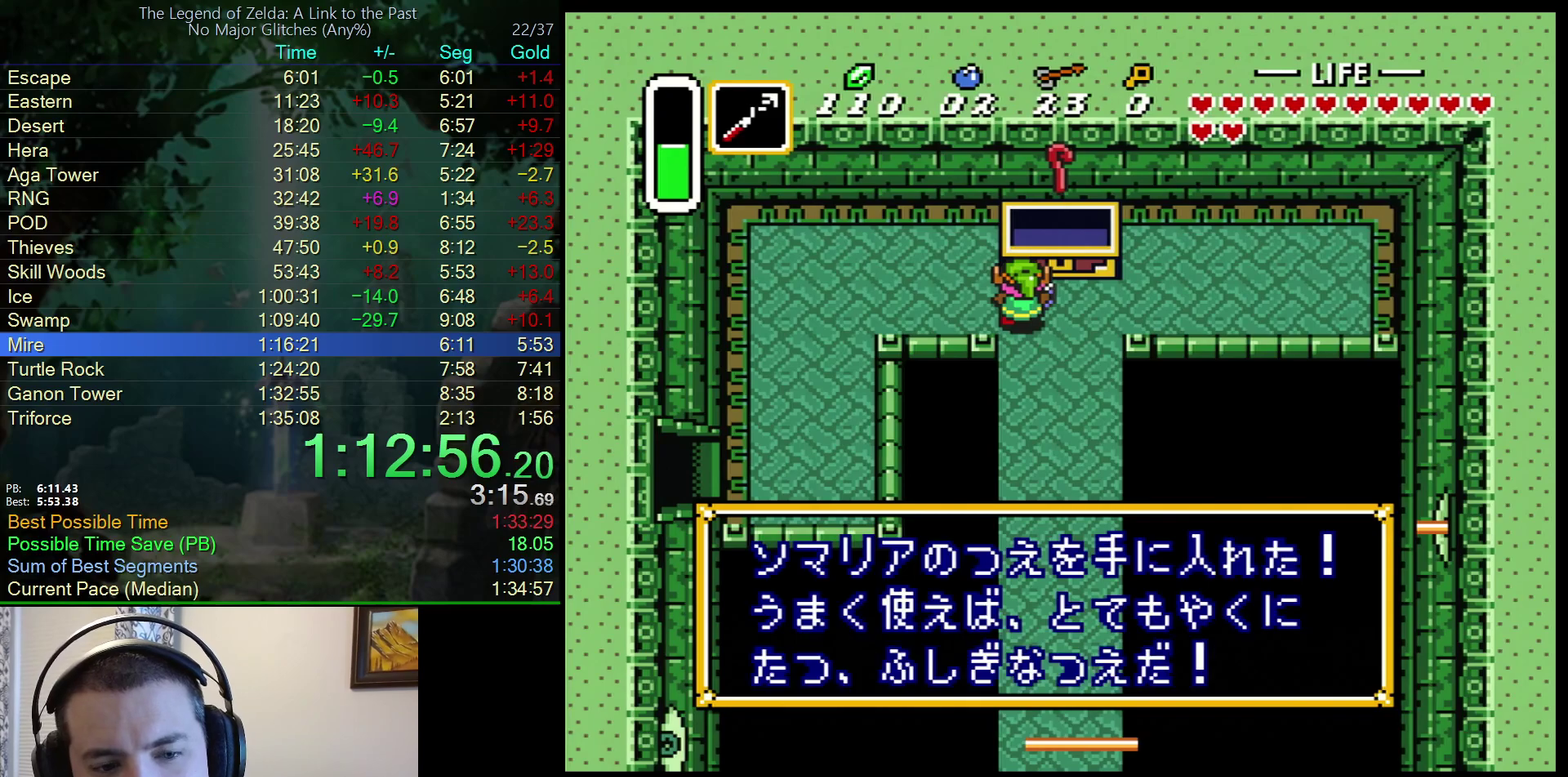
{"buttons": ["L1", "R1", "DPAD_LEFT"], "events": [[33, "L1", "up"], [67, "R1", "down"], [133, "R1", "up"], [200, "R1", "down"], [283, "R1", "up"], [333, "L1", "down"], [350, "R1", "down"], [417, "L1", "up"], [433, "R1", "up"], [483, "L1", "down"], [483, "R1", "down"]]}
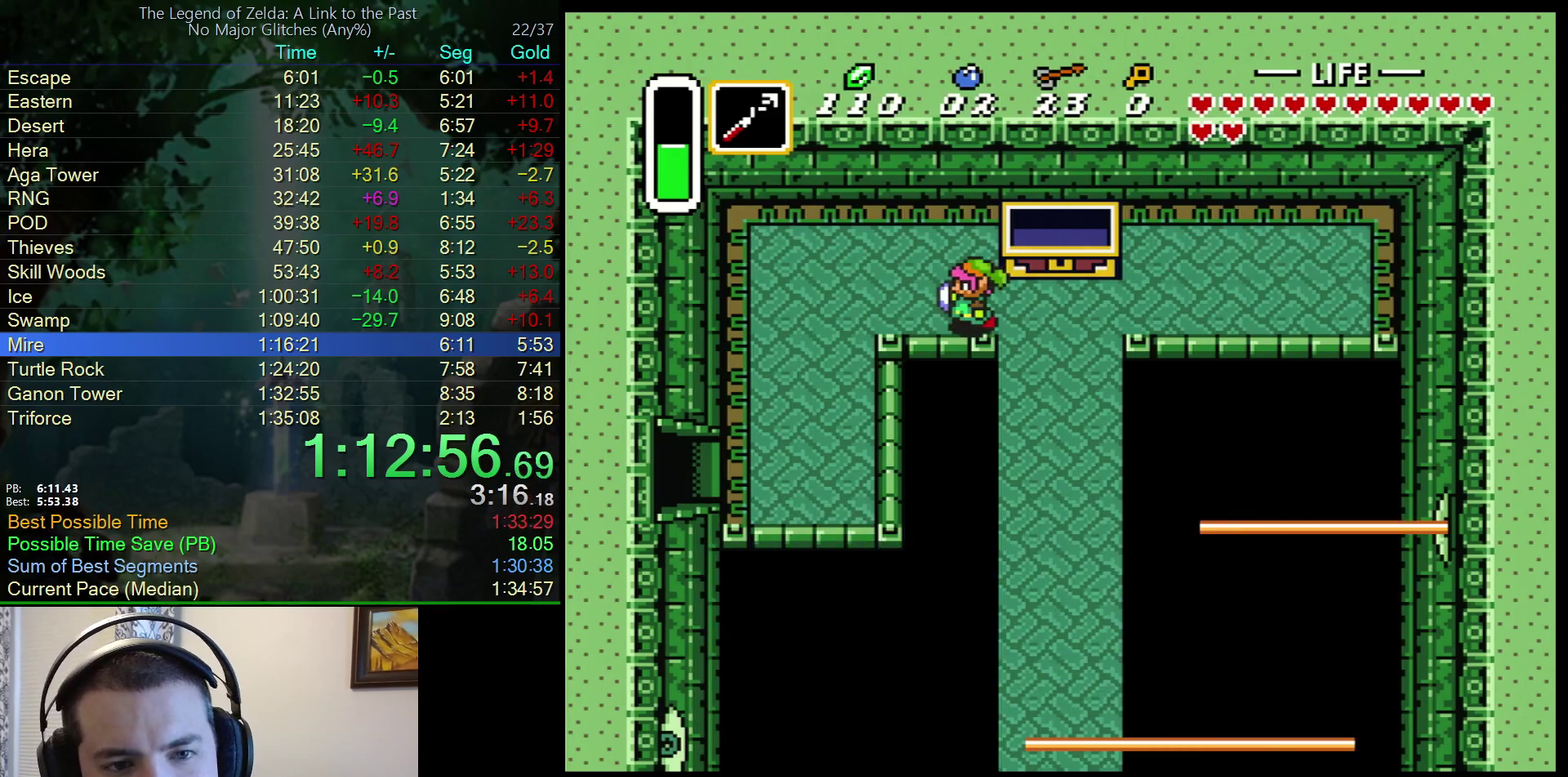
{"buttons": ["DPAD_DOWN", "DPAD_LEFT"], "events": [[50, "L1", "up"], [67, "R1", "up"], [300, "DPAD_DOWN", "down"]]}
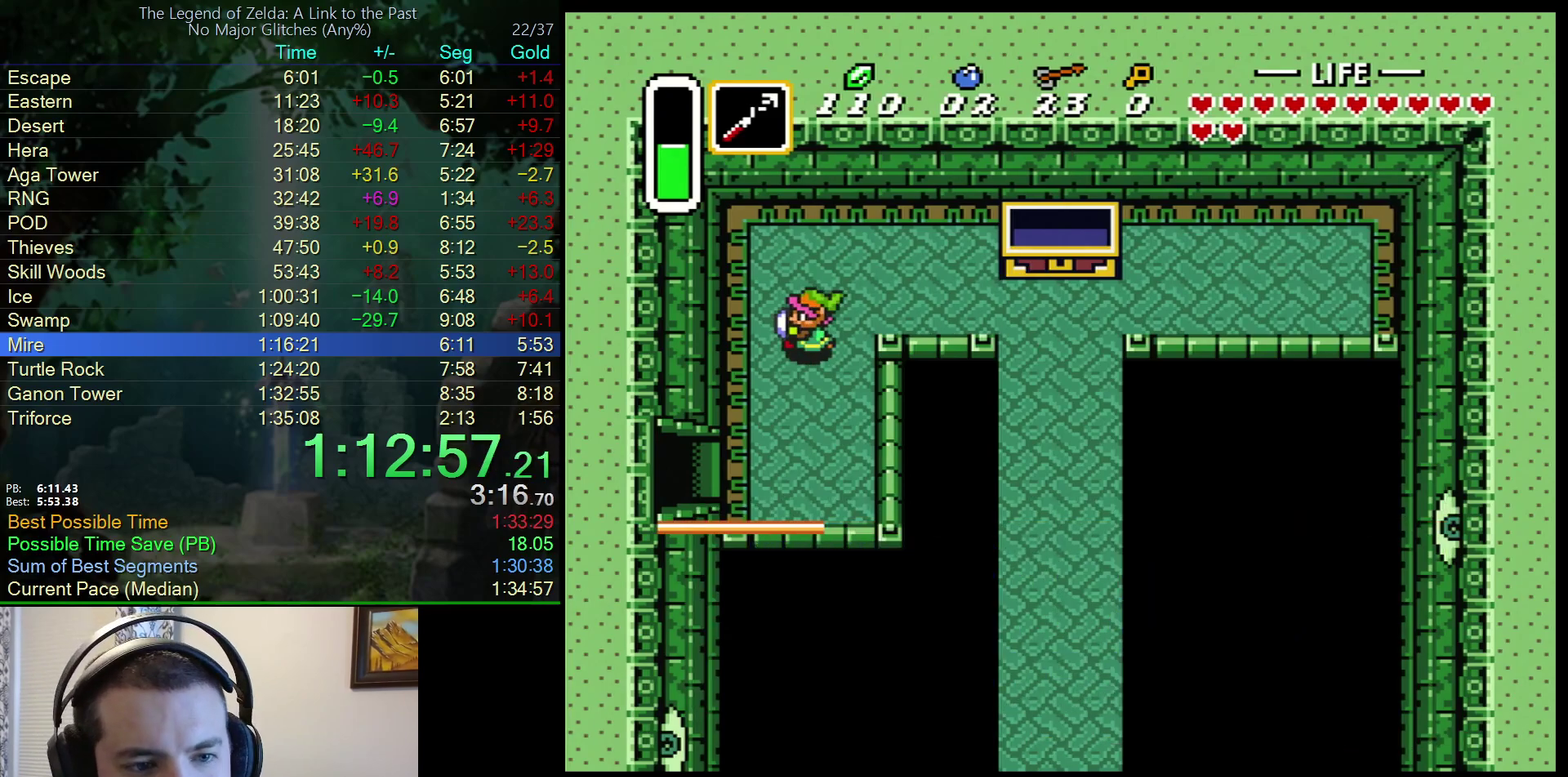
{"buttons": ["DPAD_DOWN"], "events": [[350, "DPAD_LEFT", "up"]]}
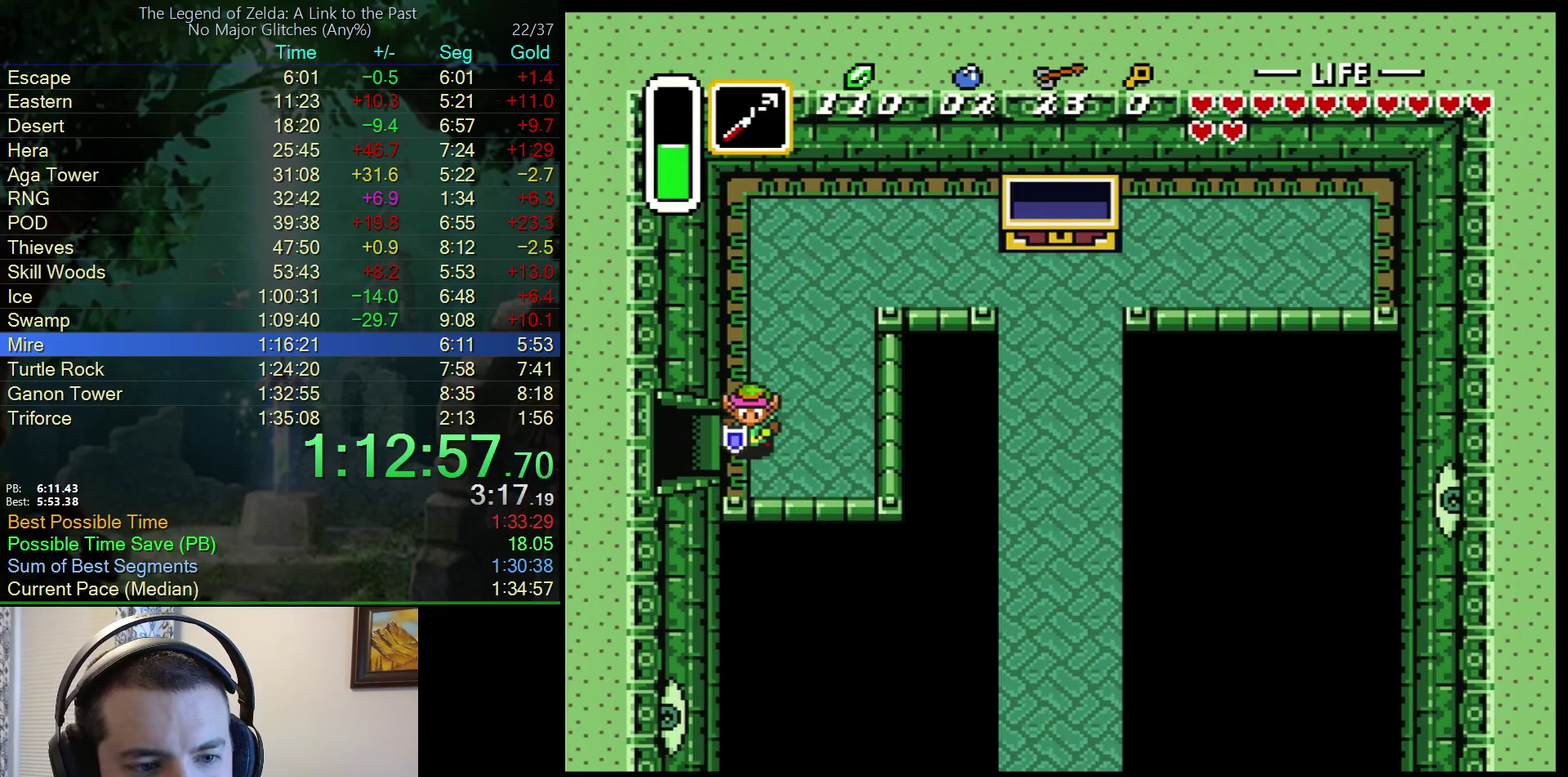
{"buttons": ["DPAD_LEFT"], "events": [[33, "DPAD_LEFT", "down"], [67, "DPAD_DOWN", "up"]]}
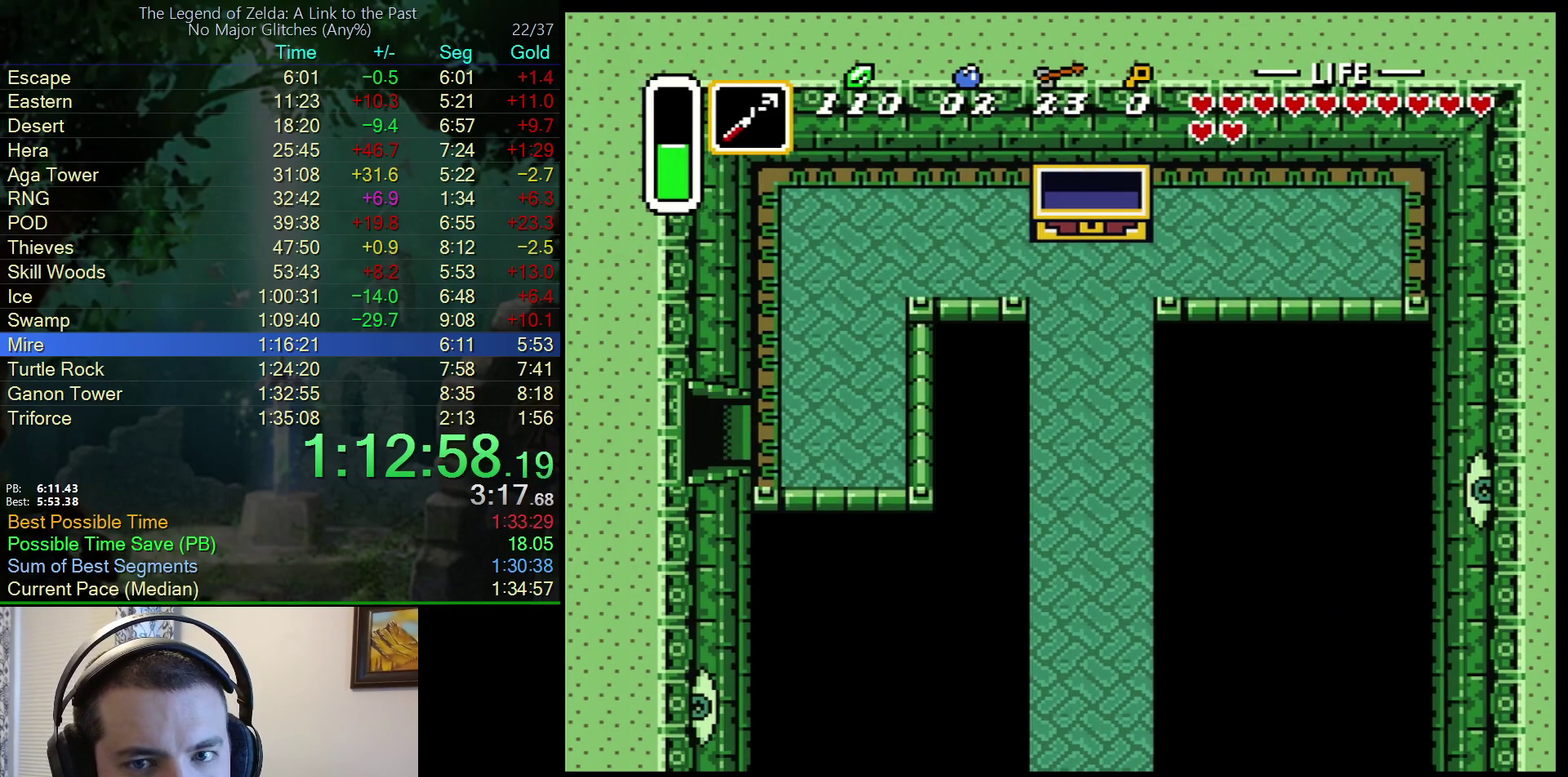
{"buttons": ["DPAD_DOWN"], "events": [[233, "DPAD_LEFT", "up"], [467, "DPAD_DOWN", "down"]]}
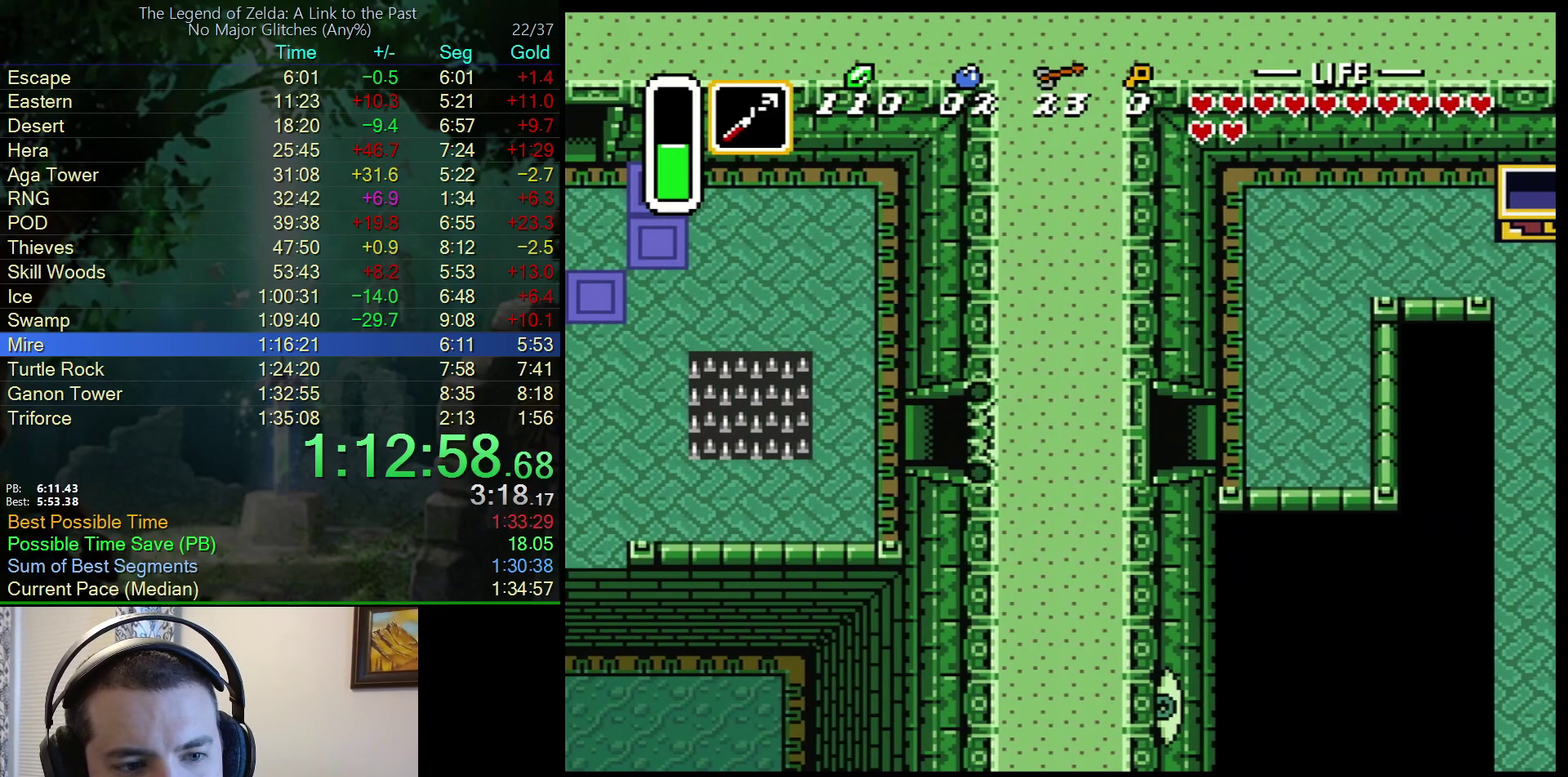
{"buttons": ["DPAD_DOWN", "DPAD_LEFT"], "events": [[33, "DPAD_LEFT", "down"]]}
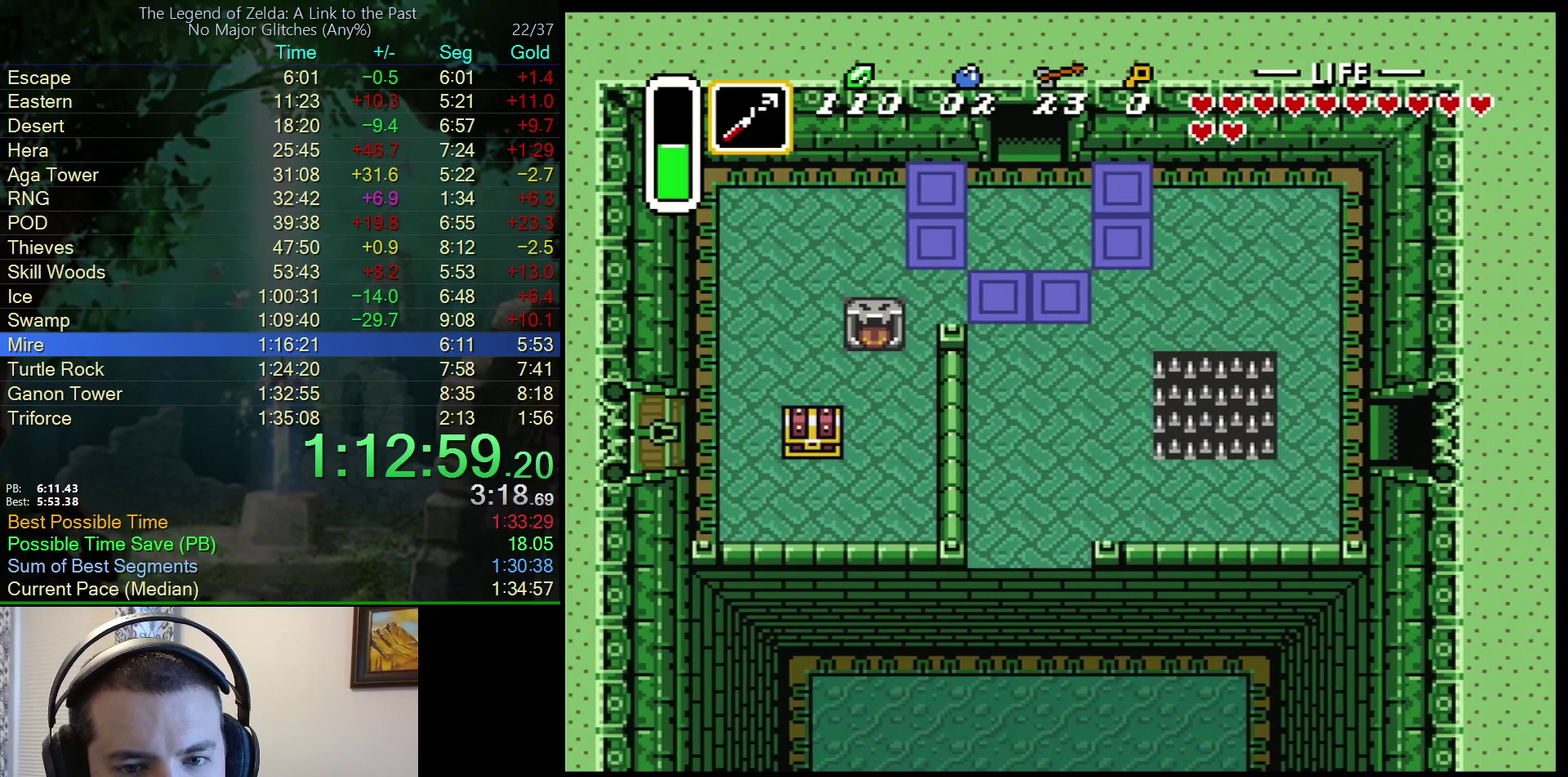
{"buttons": ["DPAD_DOWN", "DPAD_LEFT"], "events": []}
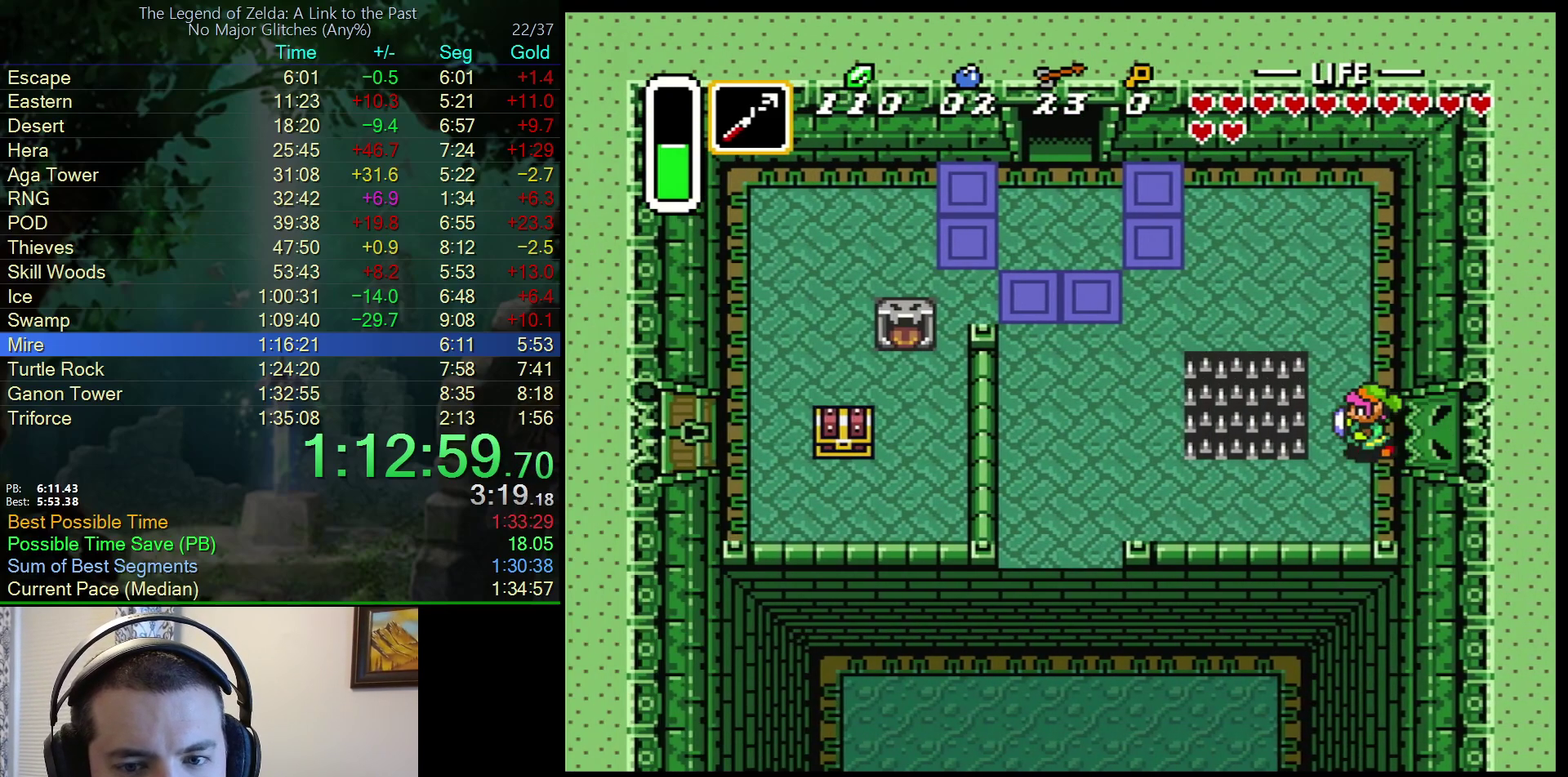
{"buttons": ["DPAD_LEFT"], "events": [[200, "DPAD_DOWN", "up"]]}
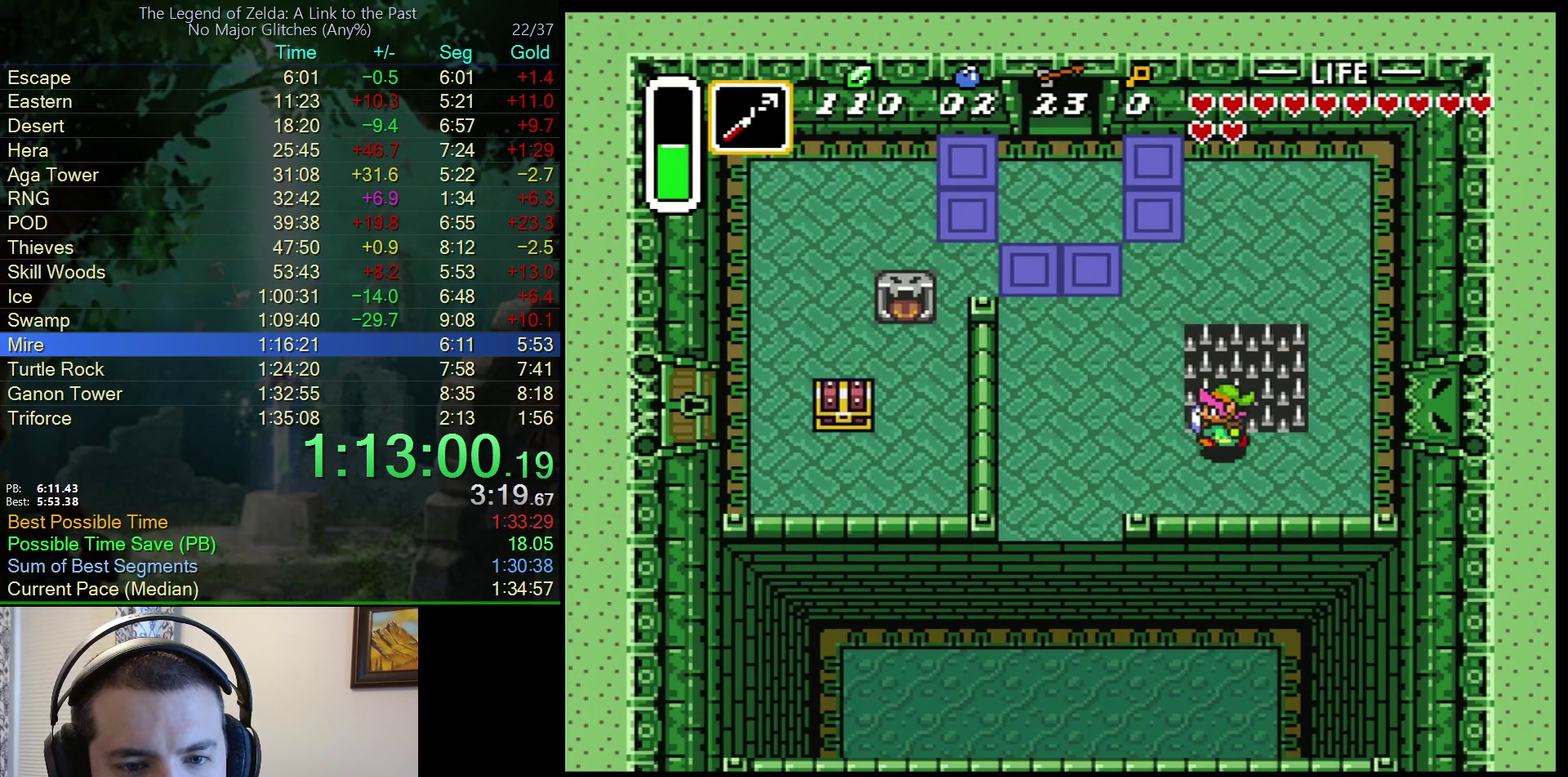
{"buttons": ["A", "DPAD_LEFT"], "events": [[450, "A", "down"]]}
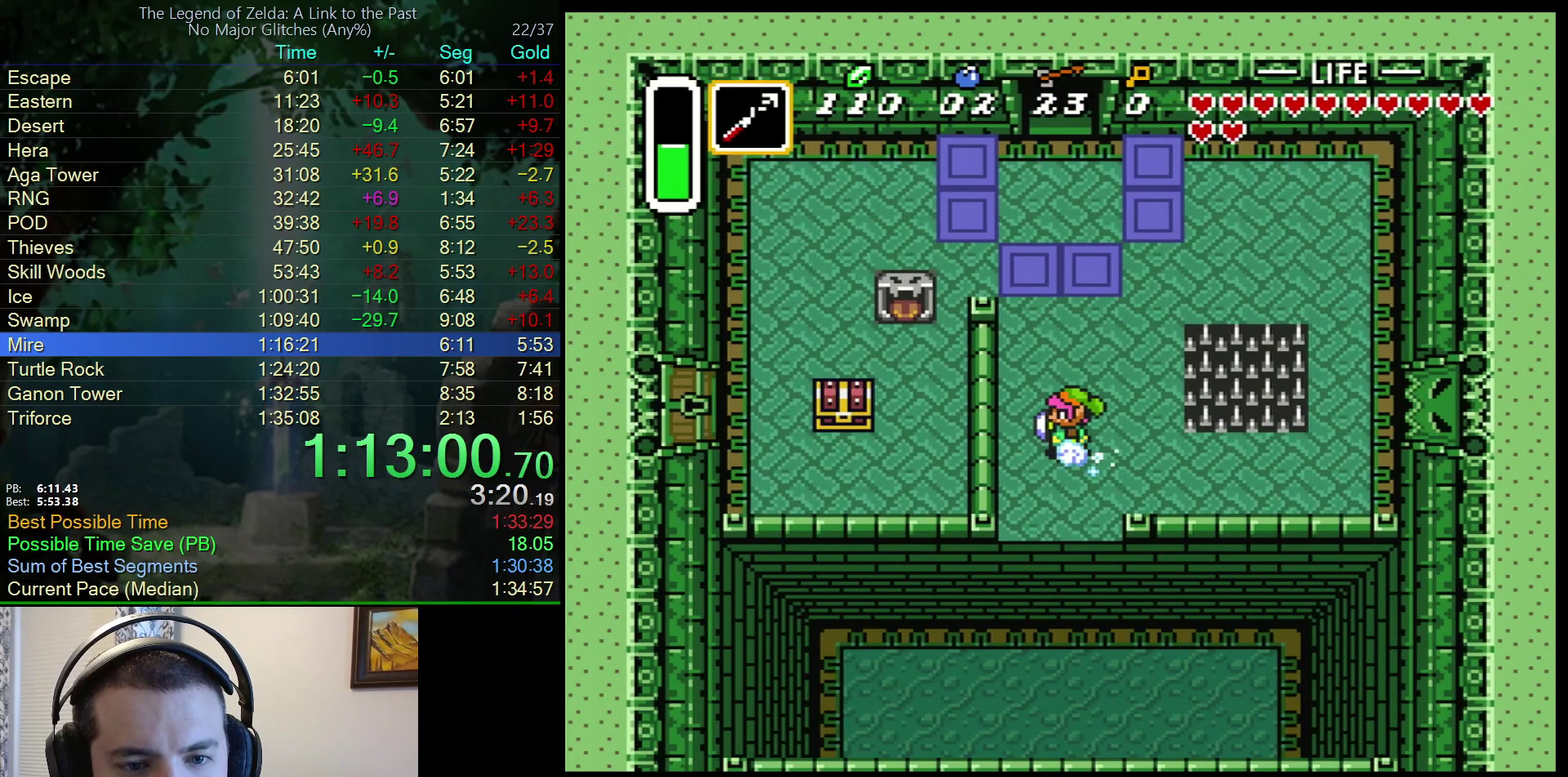
{"buttons": ["A"], "events": [[33, "DPAD_LEFT", "up"], [83, "DPAD_UP", "down"], [200, "DPAD_UP", "up"]]}
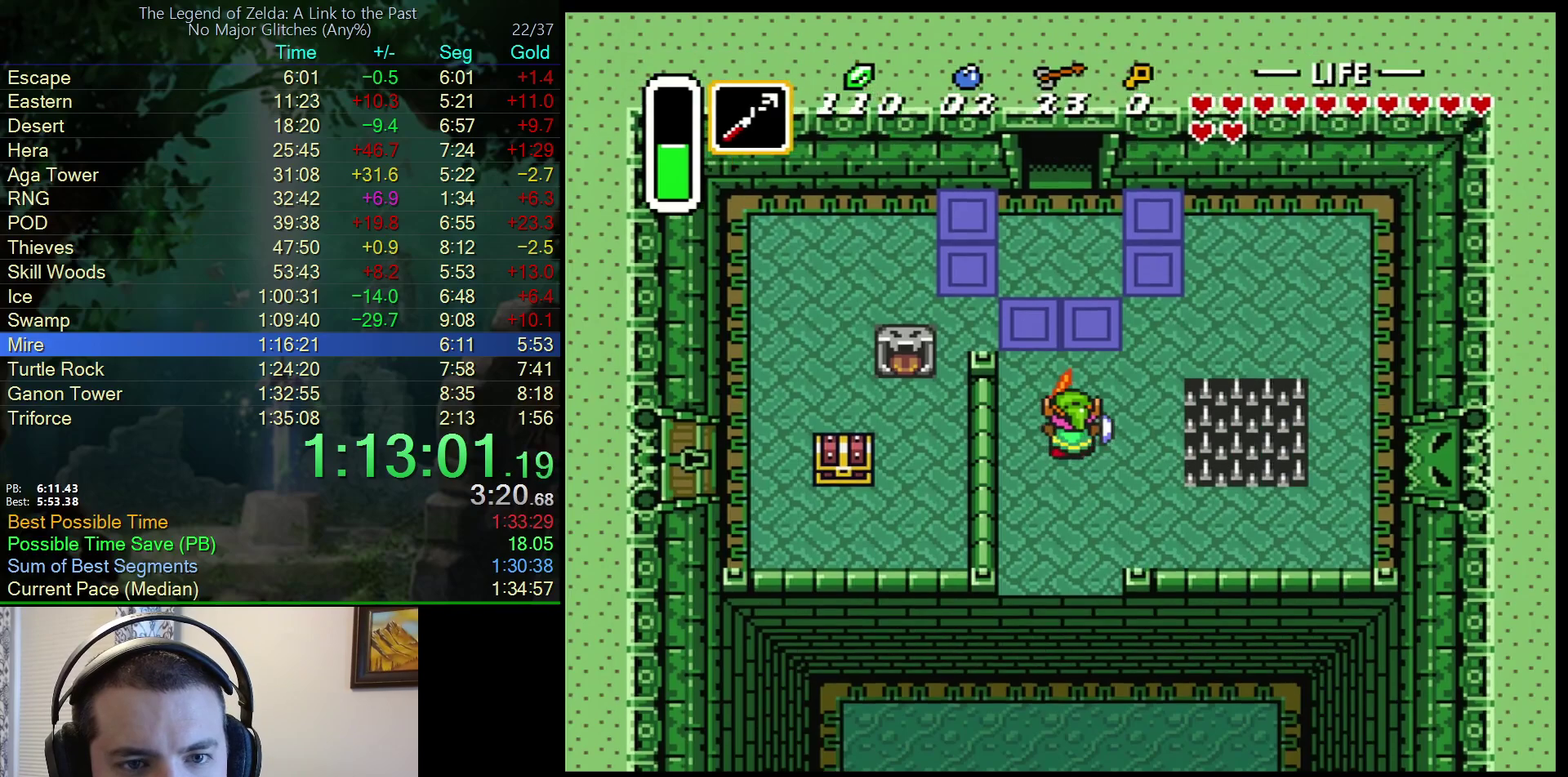
{"buttons": ["A"], "events": []}
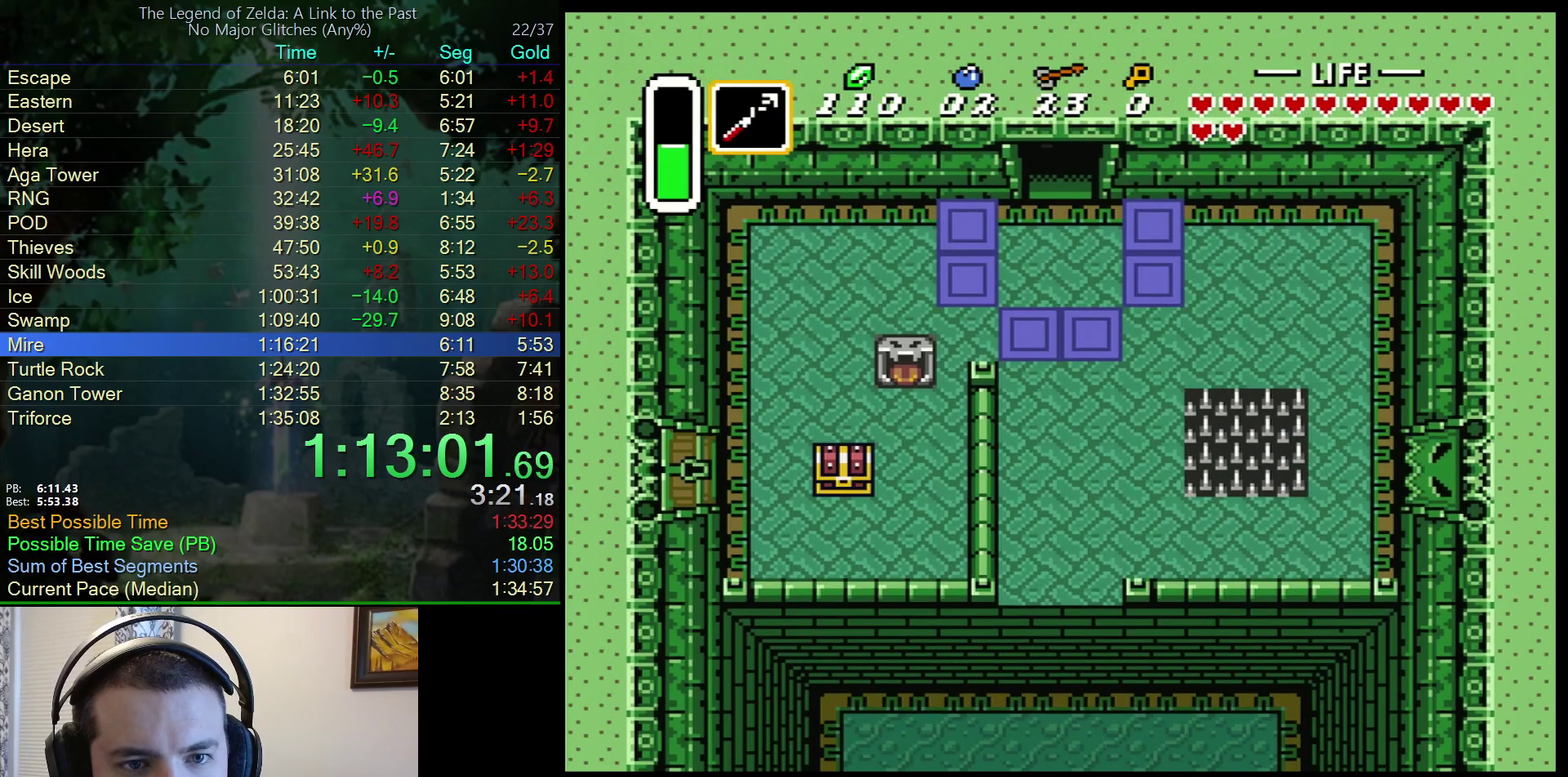
{"buttons": ["DPAD_UP"], "events": [[183, "A", "up"], [200, "DPAD_UP", "down"]]}
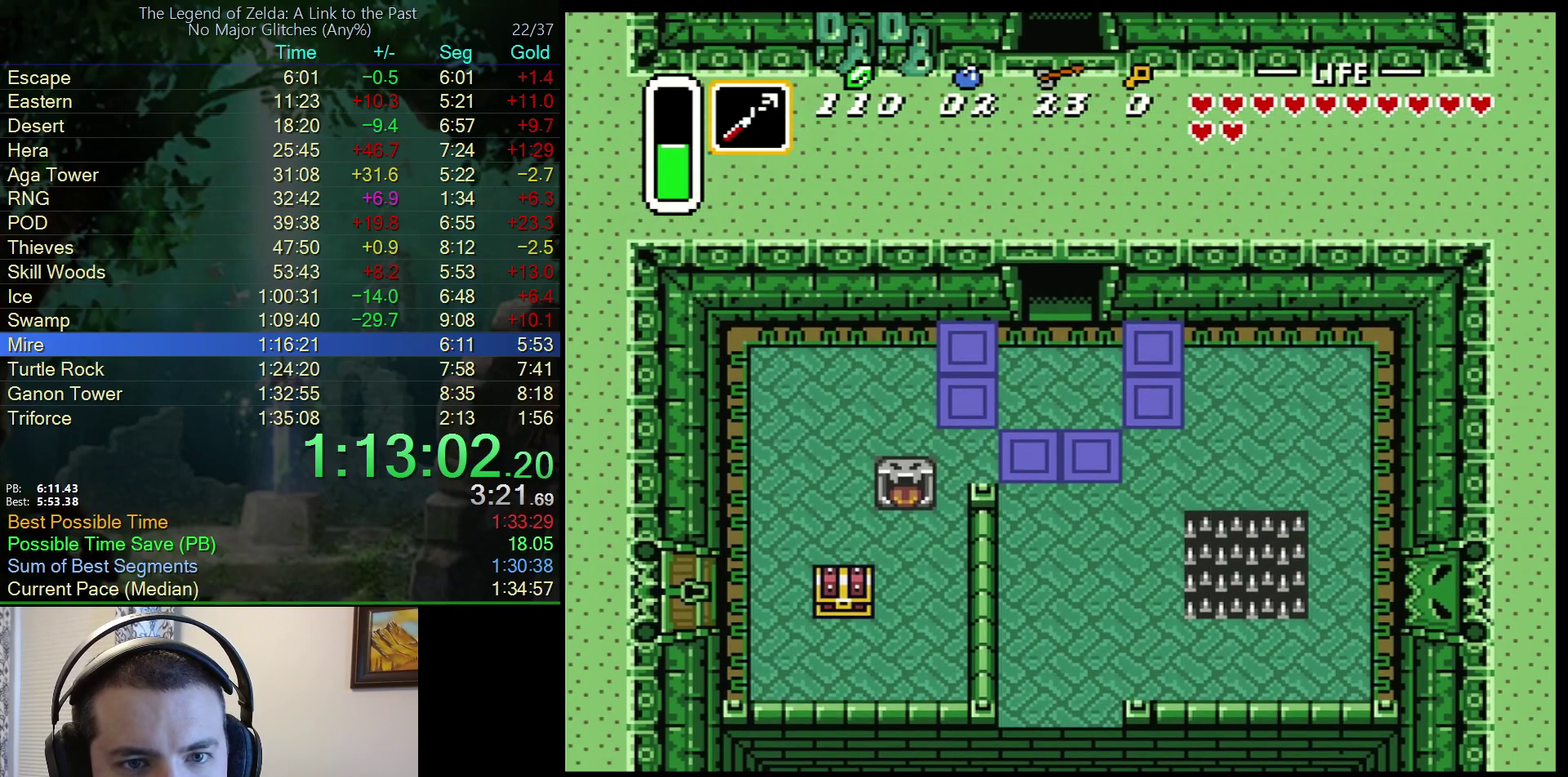
{"buttons": ["DPAD_UP"], "events": [[200, "DPAD_RIGHT", "down"], [250, "DPAD_RIGHT", "up"]]}
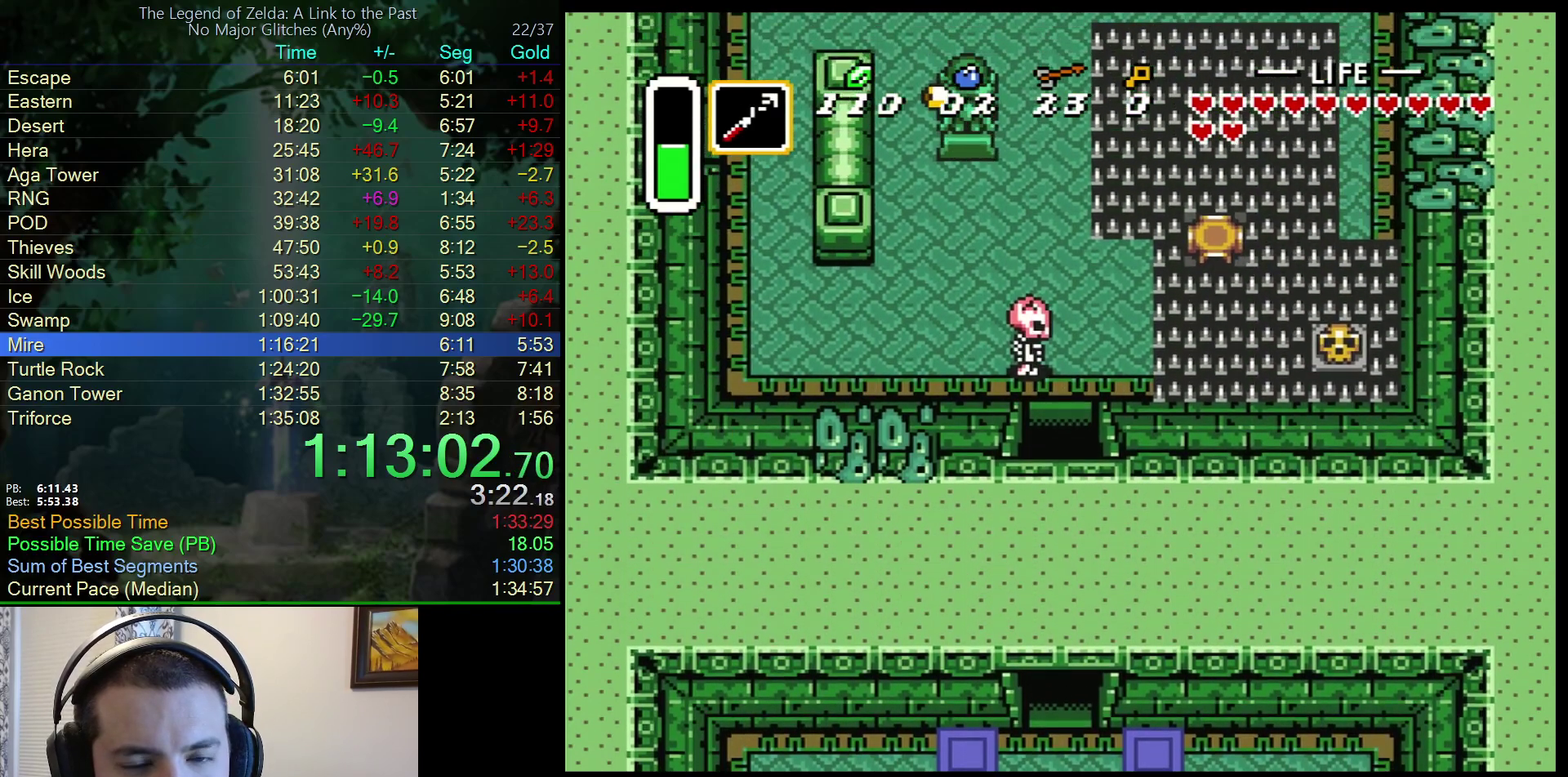
{"buttons": ["DPAD_UP"], "events": []}
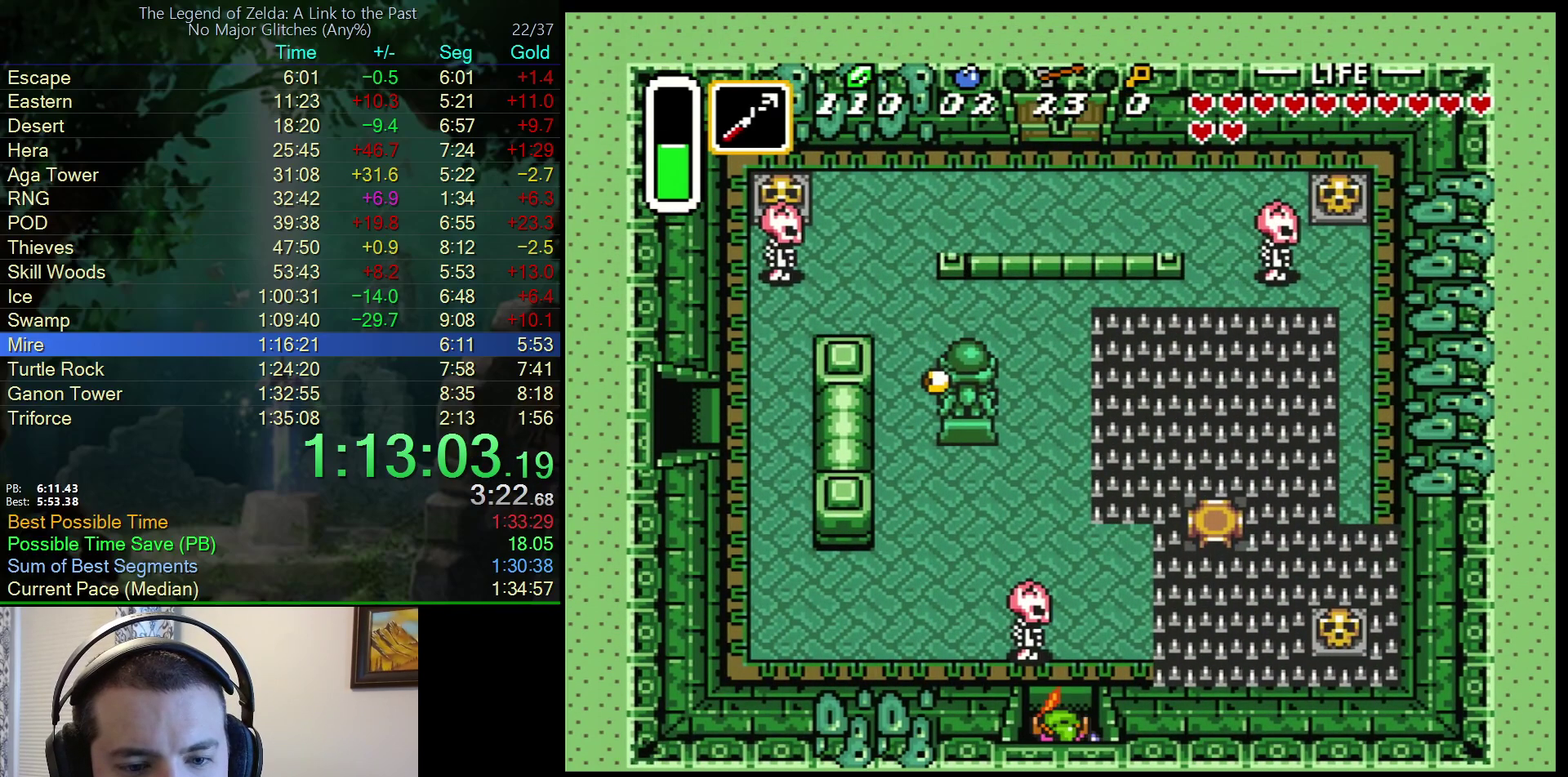
{"buttons": ["DPAD_RIGHT"], "events": [[350, "DPAD_RIGHT", "down"], [400, "DPAD_UP", "up"]]}